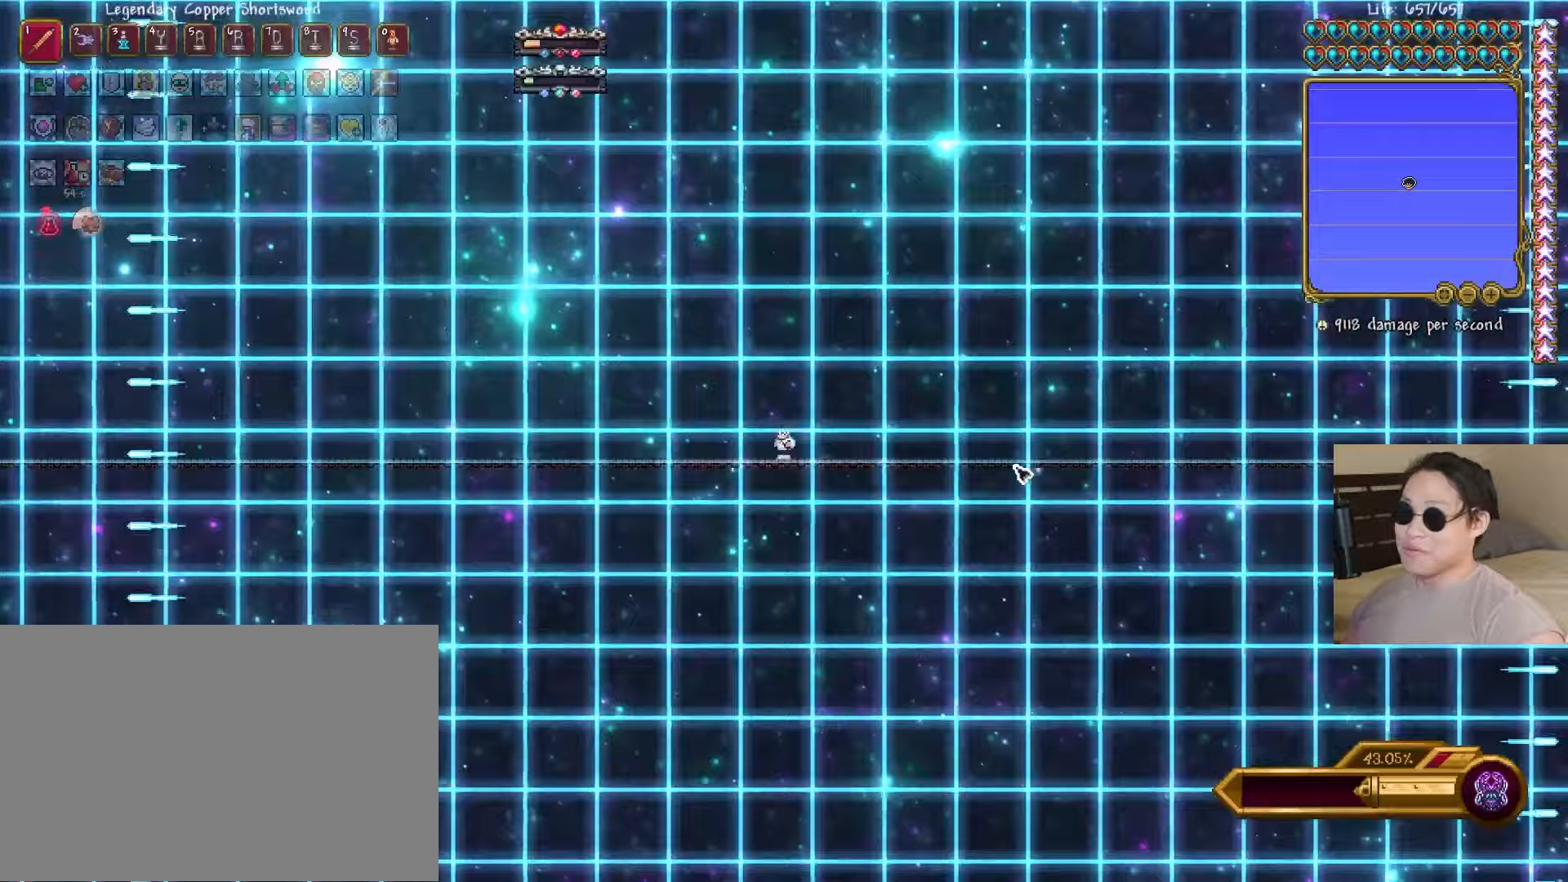
Gameplay with keyboard; each line is a JSON object with the keys held at the frame after it. "events" lists presses ("down") and releases ("up") of "a", "ctrl", "d", "e", "f", "q", "r", "s", "shift", "space", "tab" and "w" between this image and that frame as [ms after this image, input, new state], when the widget could be followed in between. No other keys are recorded. Mouse input is not recorded.
{"keys": [], "events": [[183, "space", "down"], [233, "space", "up"]]}
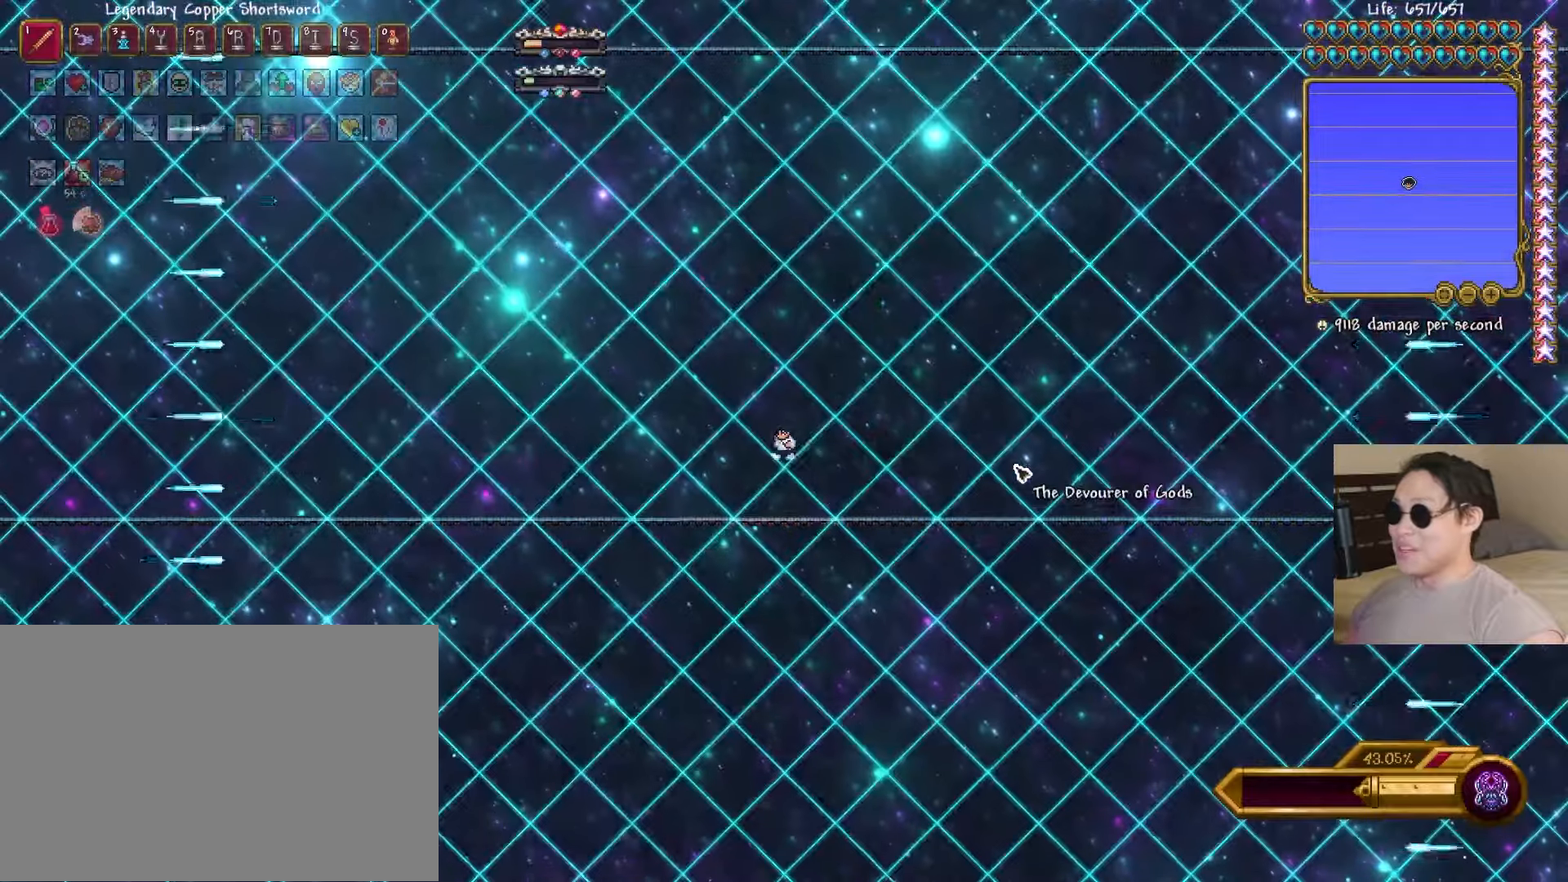
{"keys": [], "events": [[100, "space", "down"], [150, "space", "up"], [250, "space", "down"], [350, "space", "up"]]}
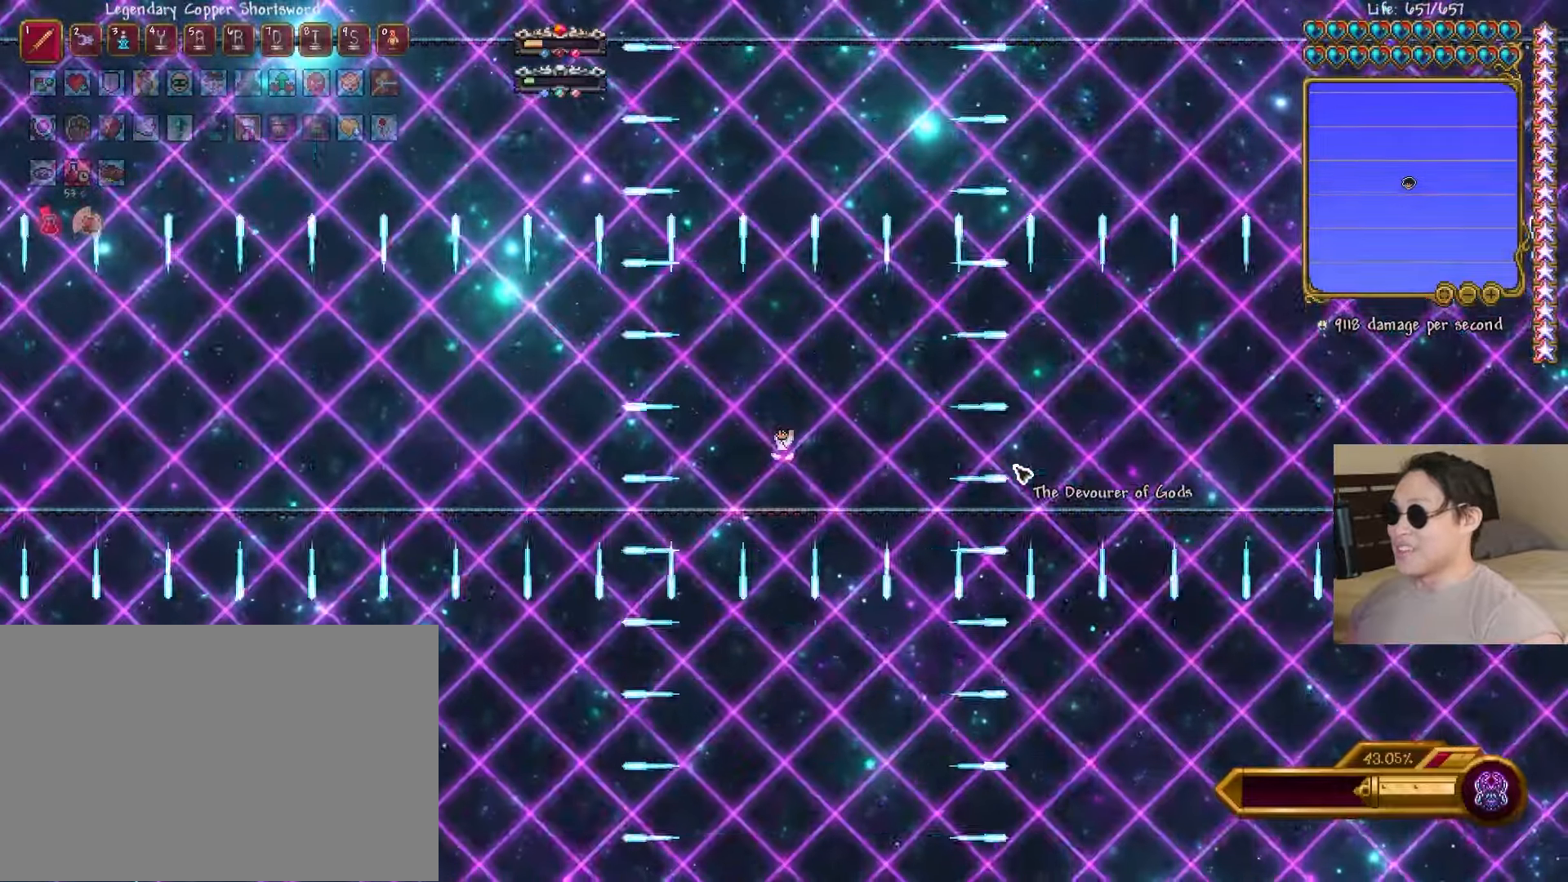
{"keys": [], "events": []}
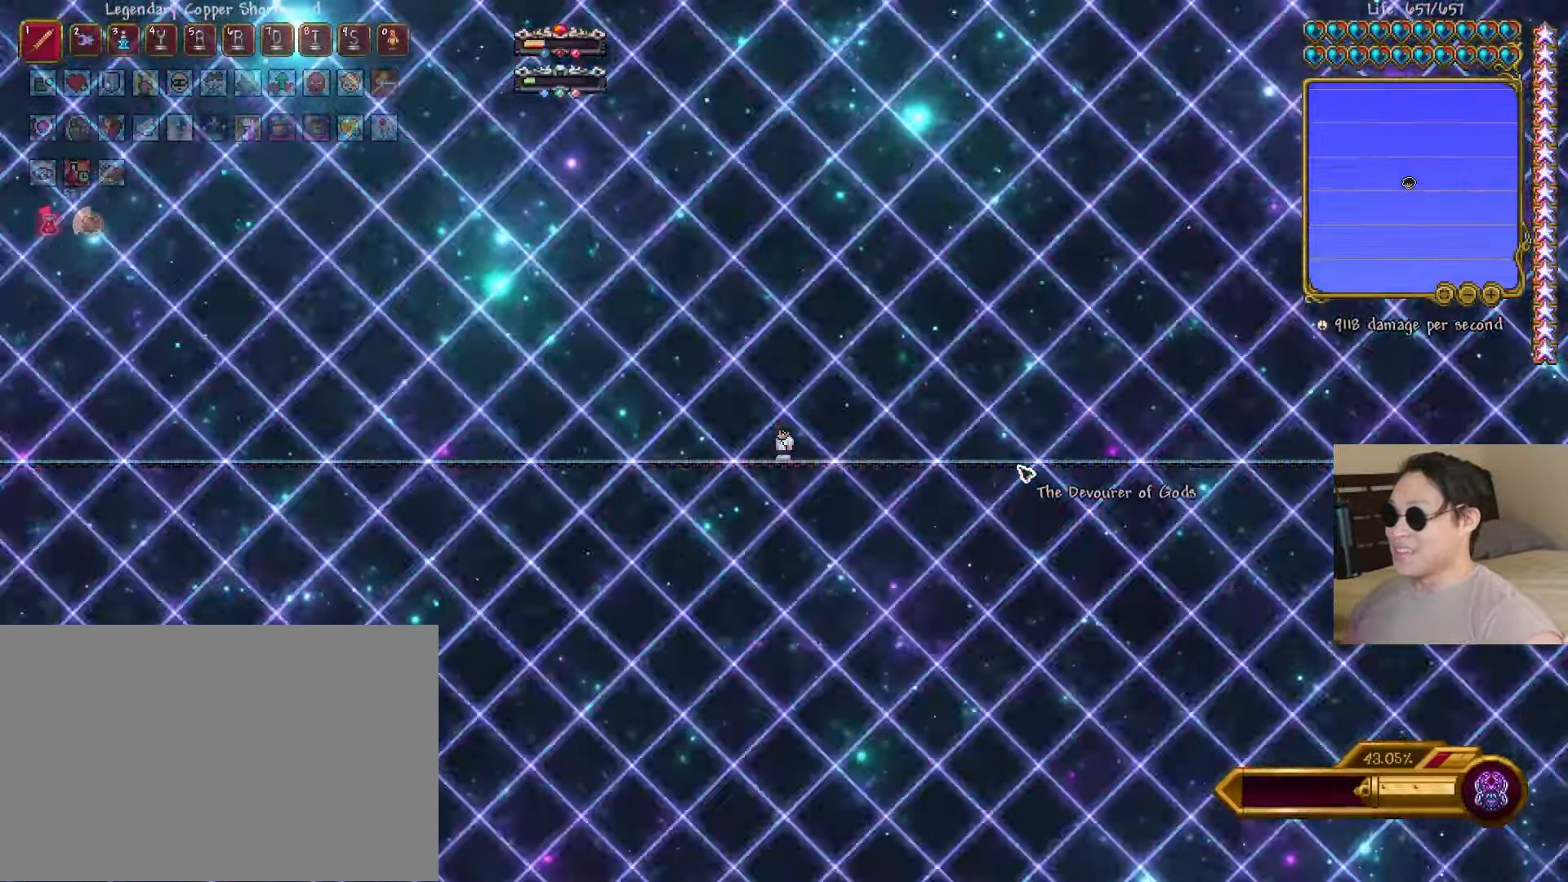
{"keys": [], "events": []}
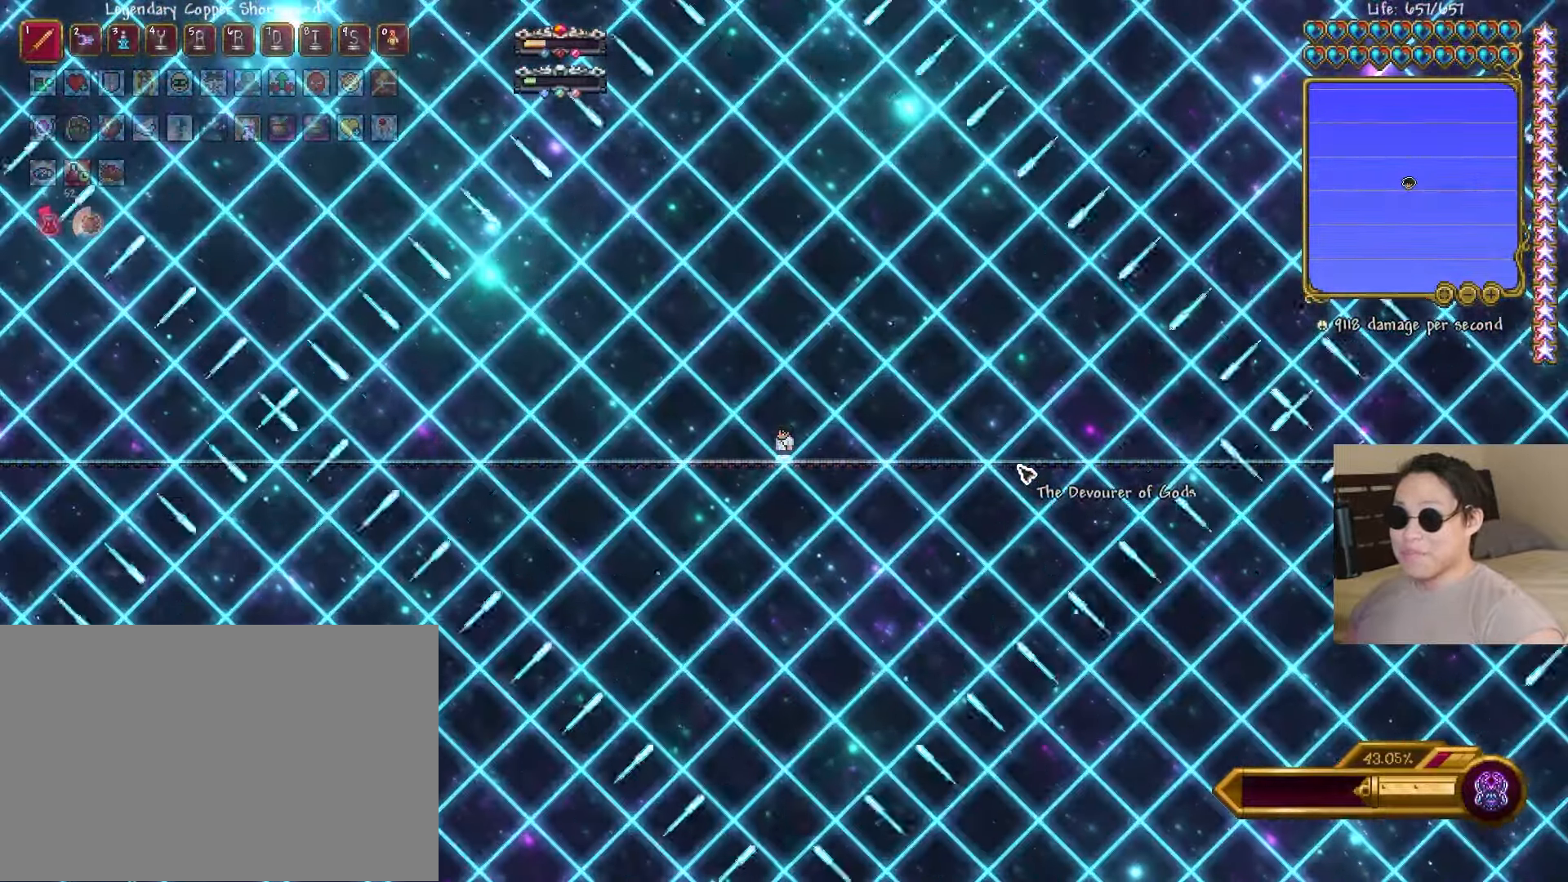
{"keys": ["space"], "events": [[483, "space", "down"]]}
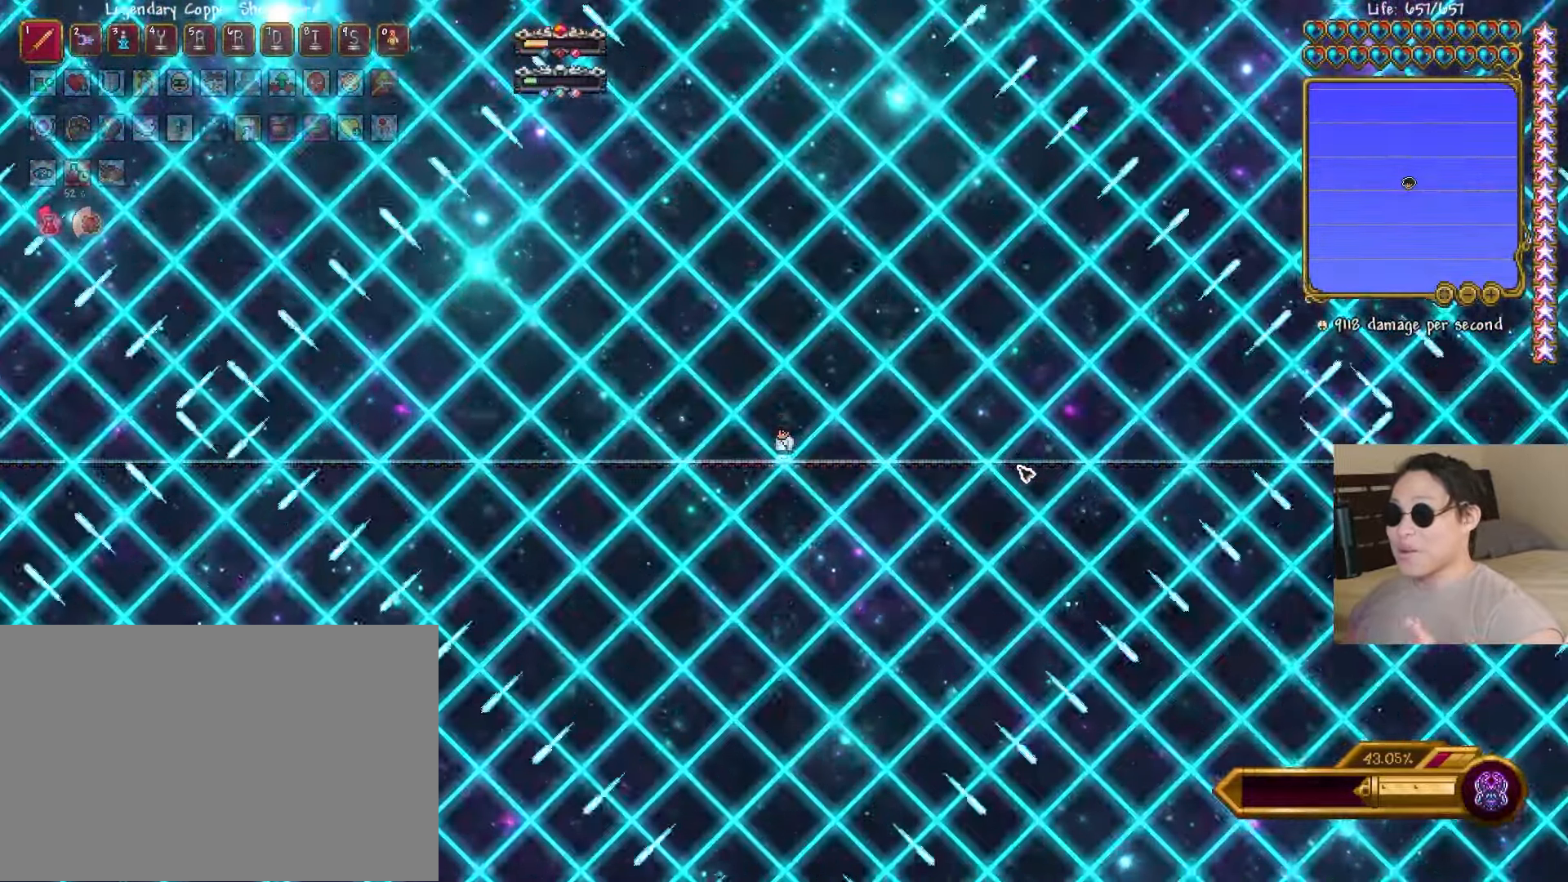
{"keys": ["space"], "events": [[33, "space", "up"], [467, "space", "down"]]}
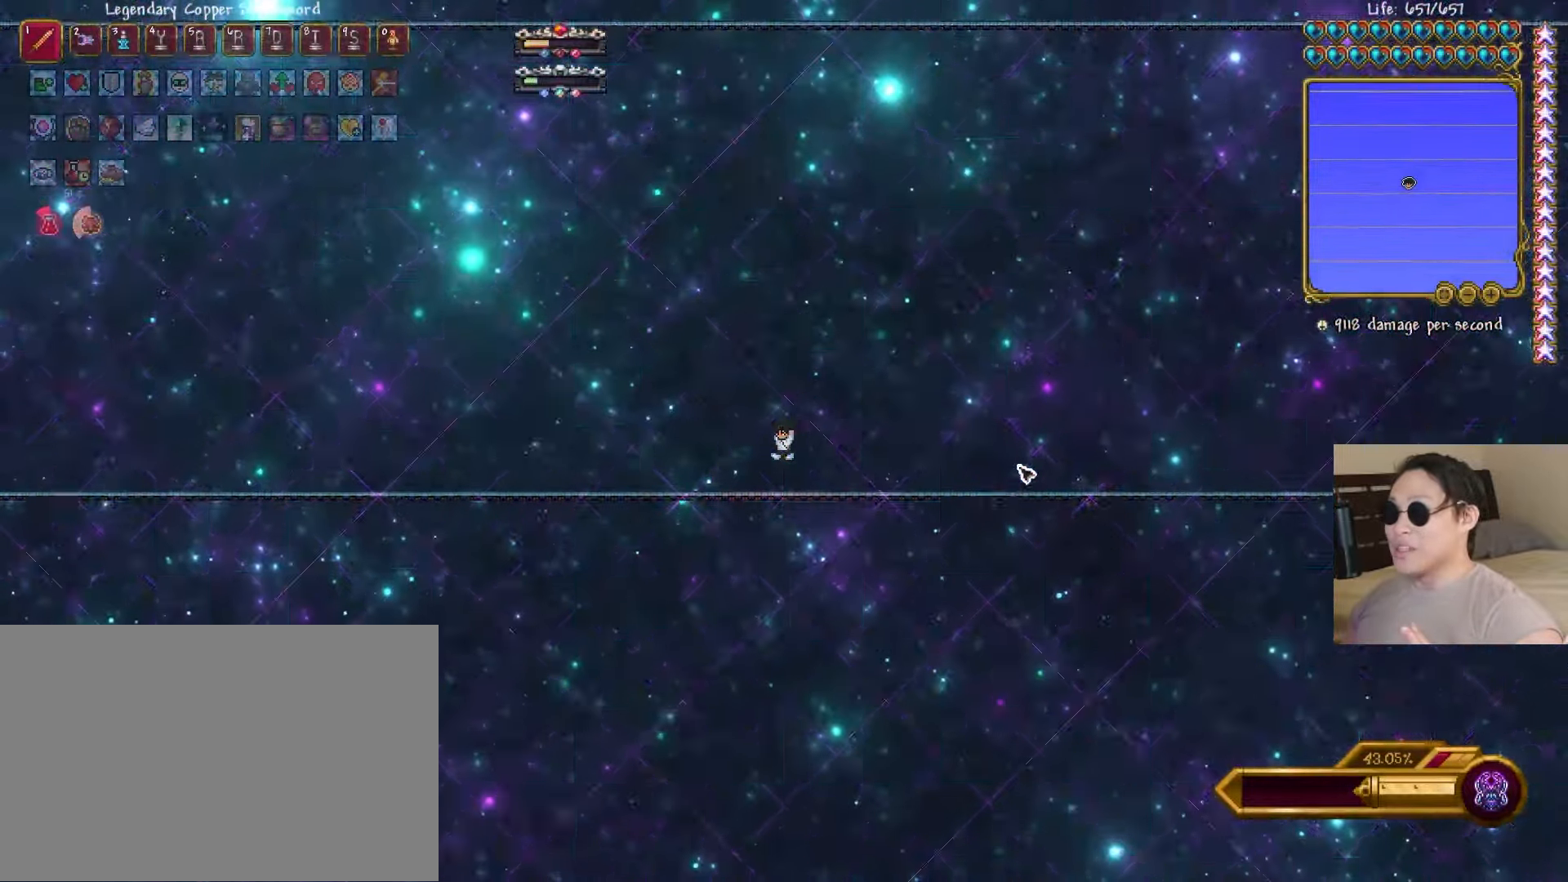
{"keys": [], "events": [[50, "space", "up"], [150, "space", "down"], [217, "space", "up"], [300, "space", "down"], [433, "space", "up"]]}
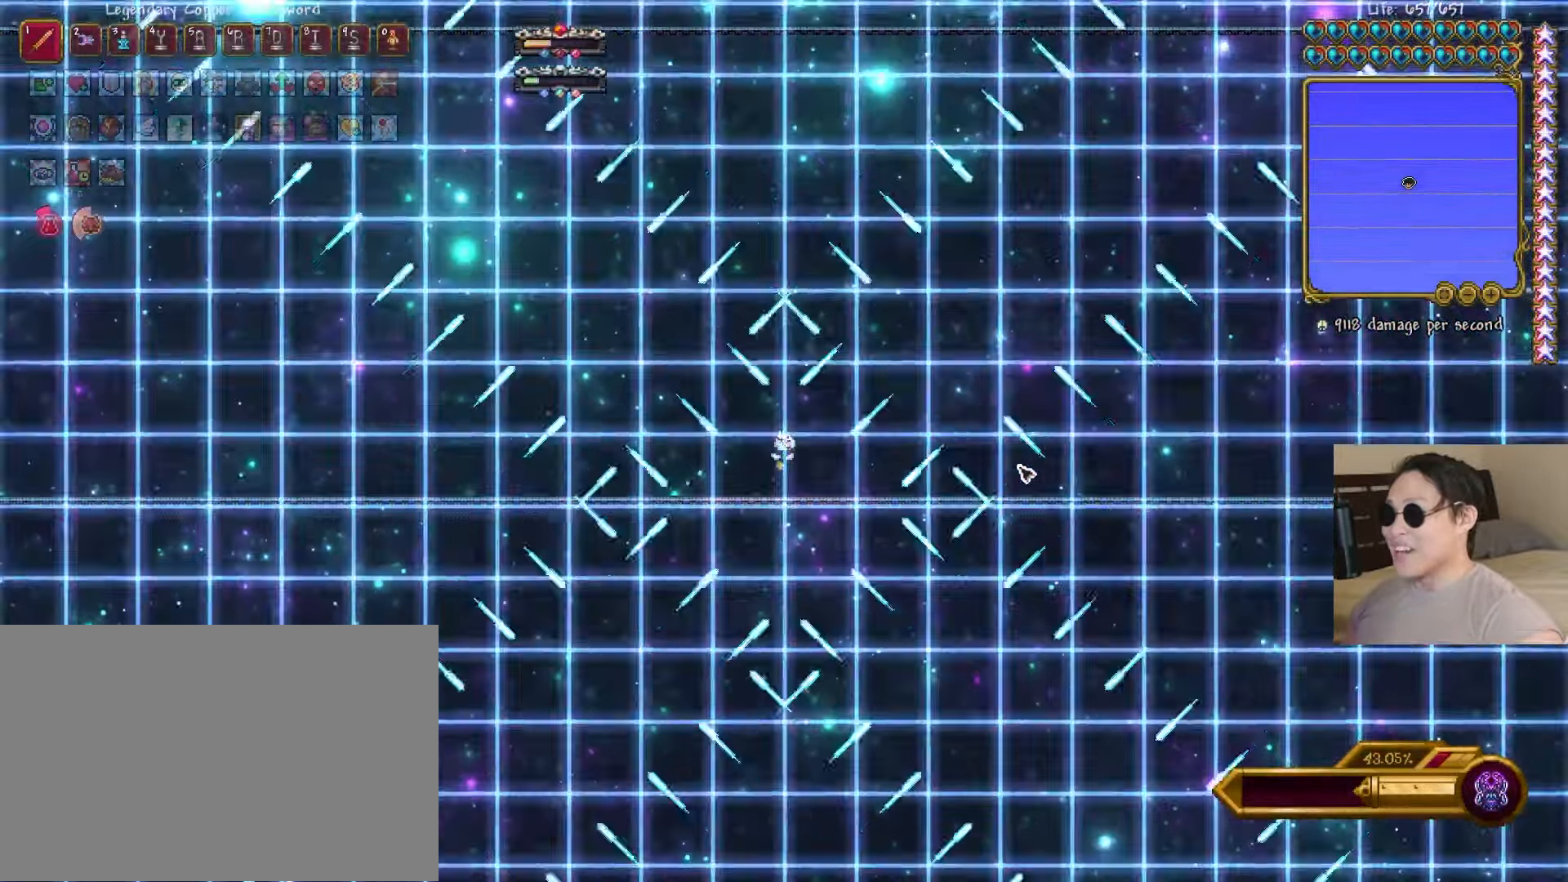
{"keys": [], "events": [[233, "a", "down"], [350, "a", "up"]]}
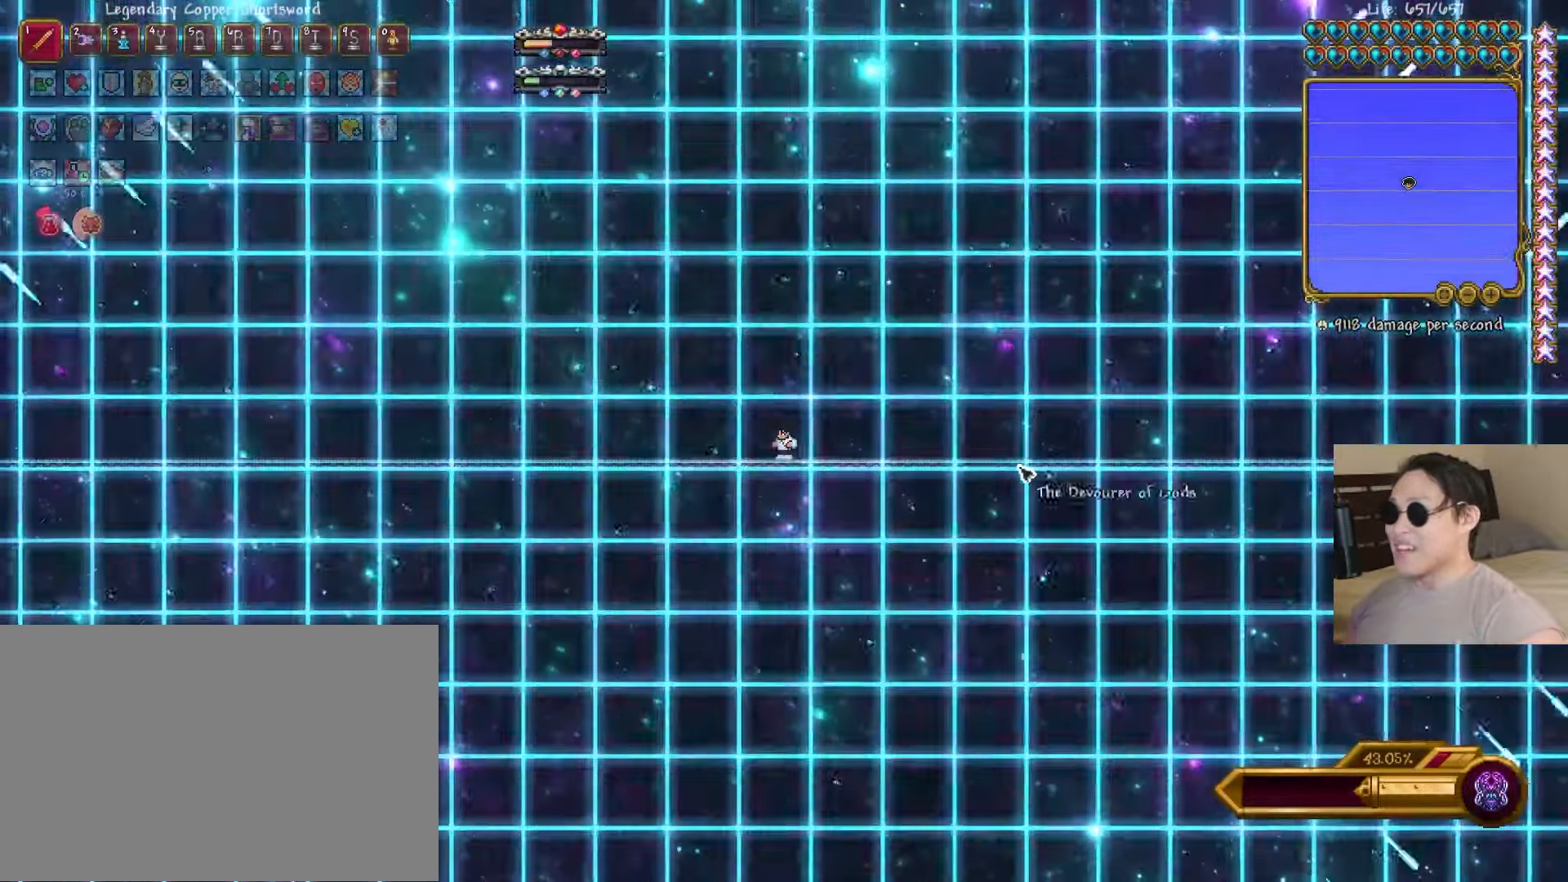
{"keys": [], "events": [[350, "a", "down"], [433, "a", "up"]]}
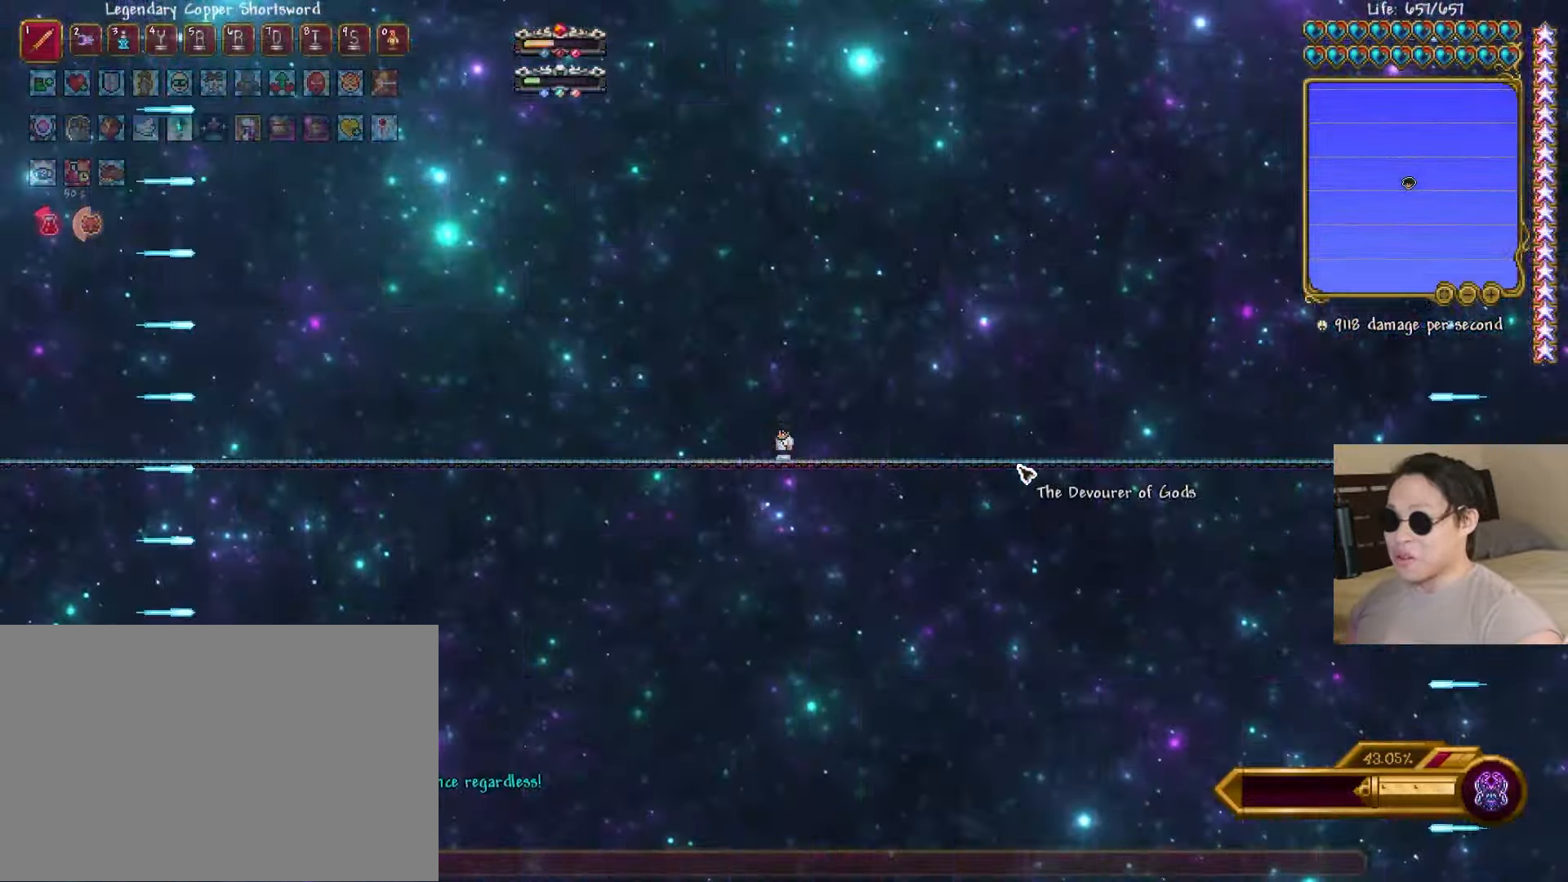
{"keys": [], "events": []}
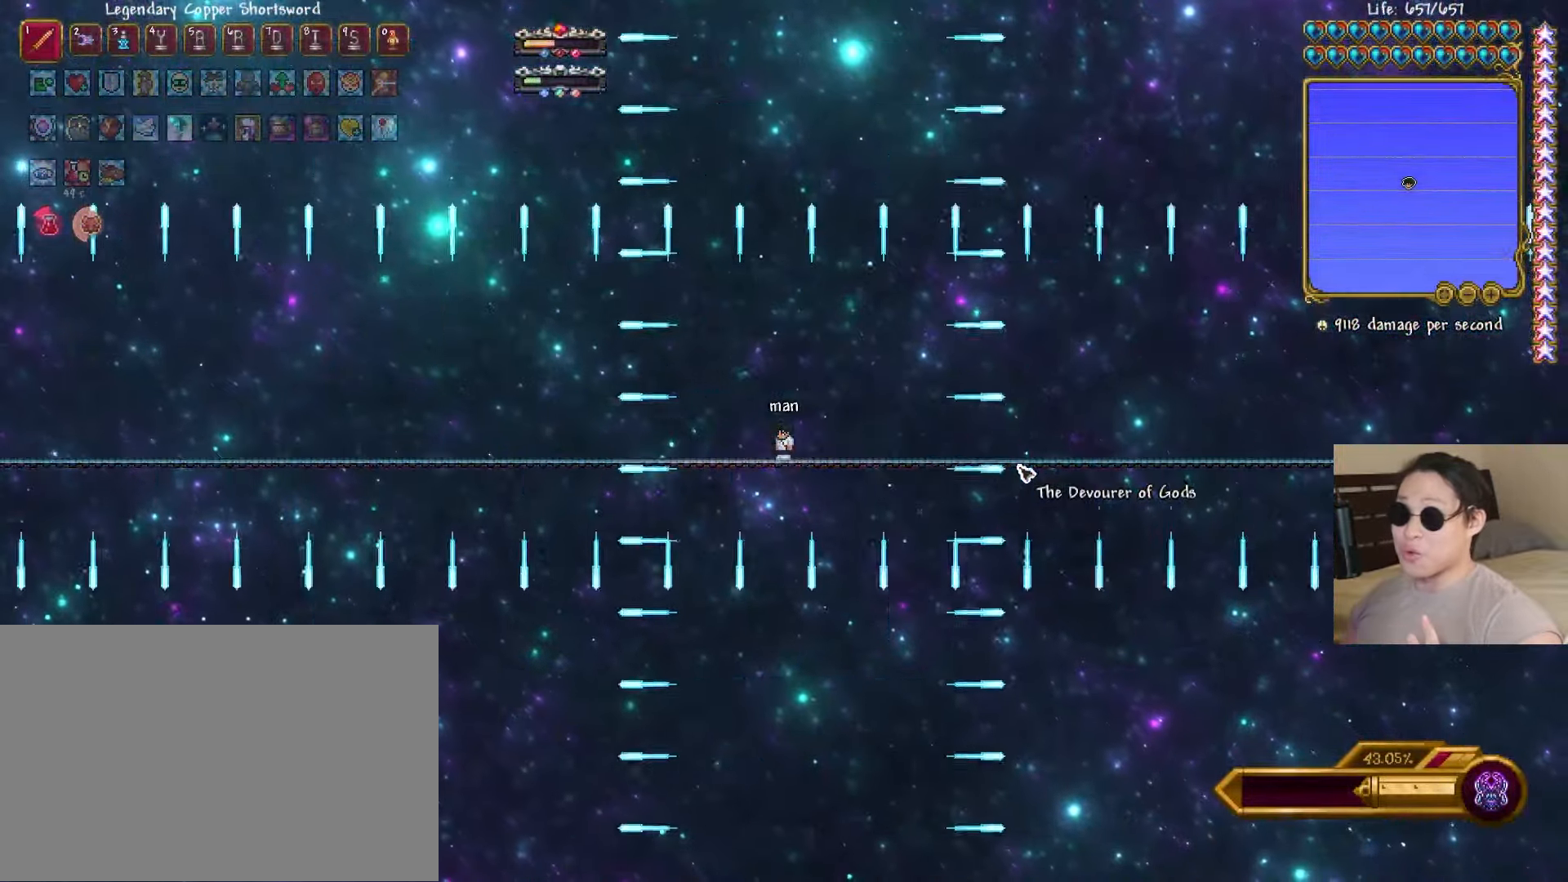
{"keys": ["s"], "events": [[167, "s", "down"], [367, "r", "down"], [483, "r", "up"]]}
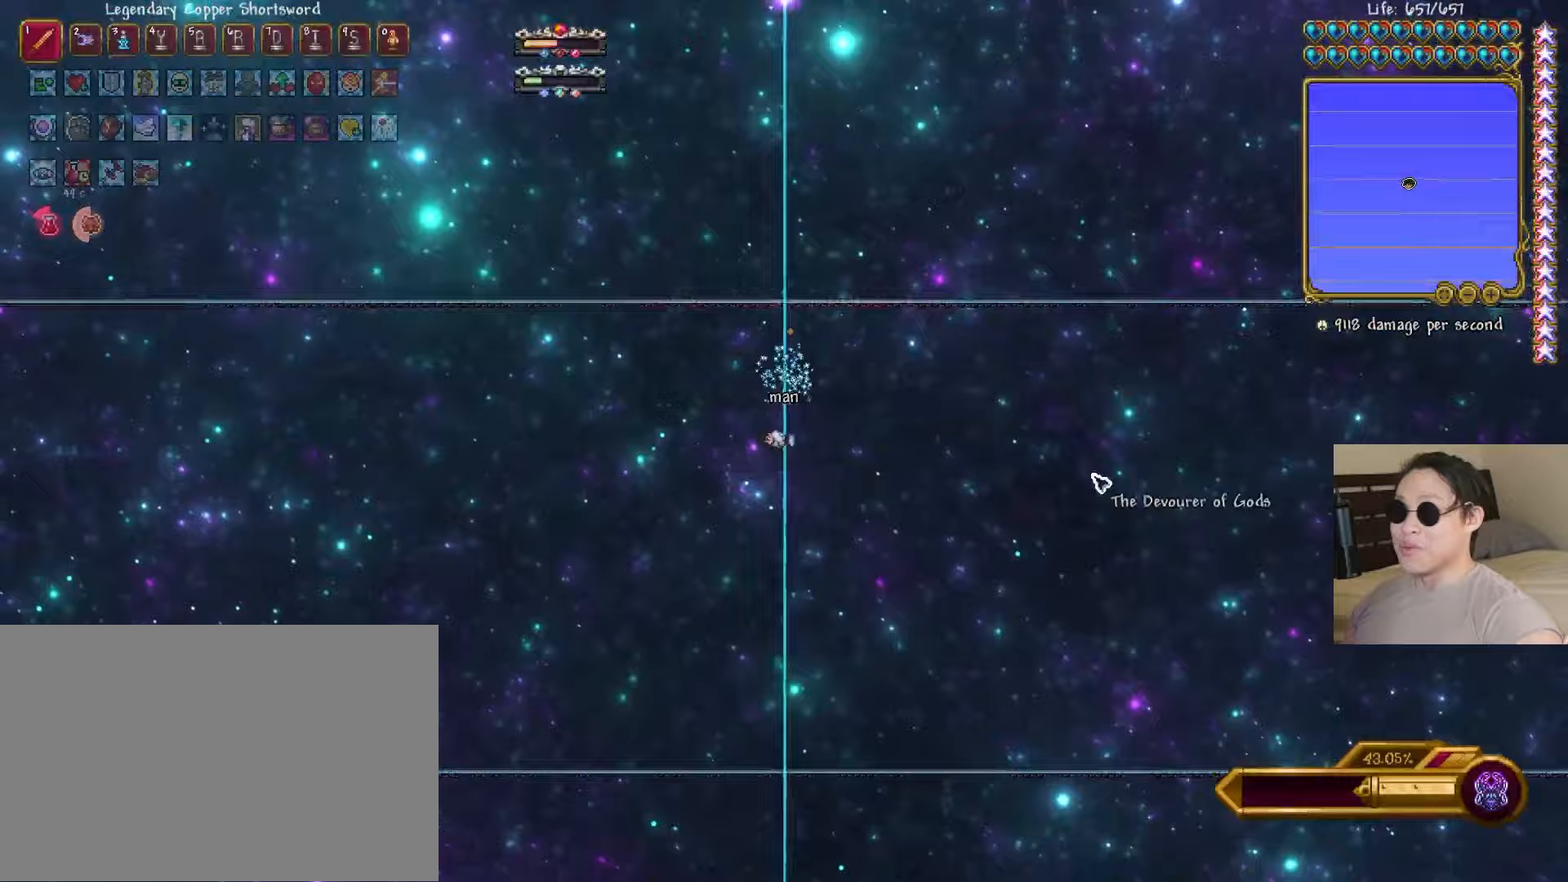
{"keys": ["s"], "events": [[200, "r", "down"], [267, "r", "up"]]}
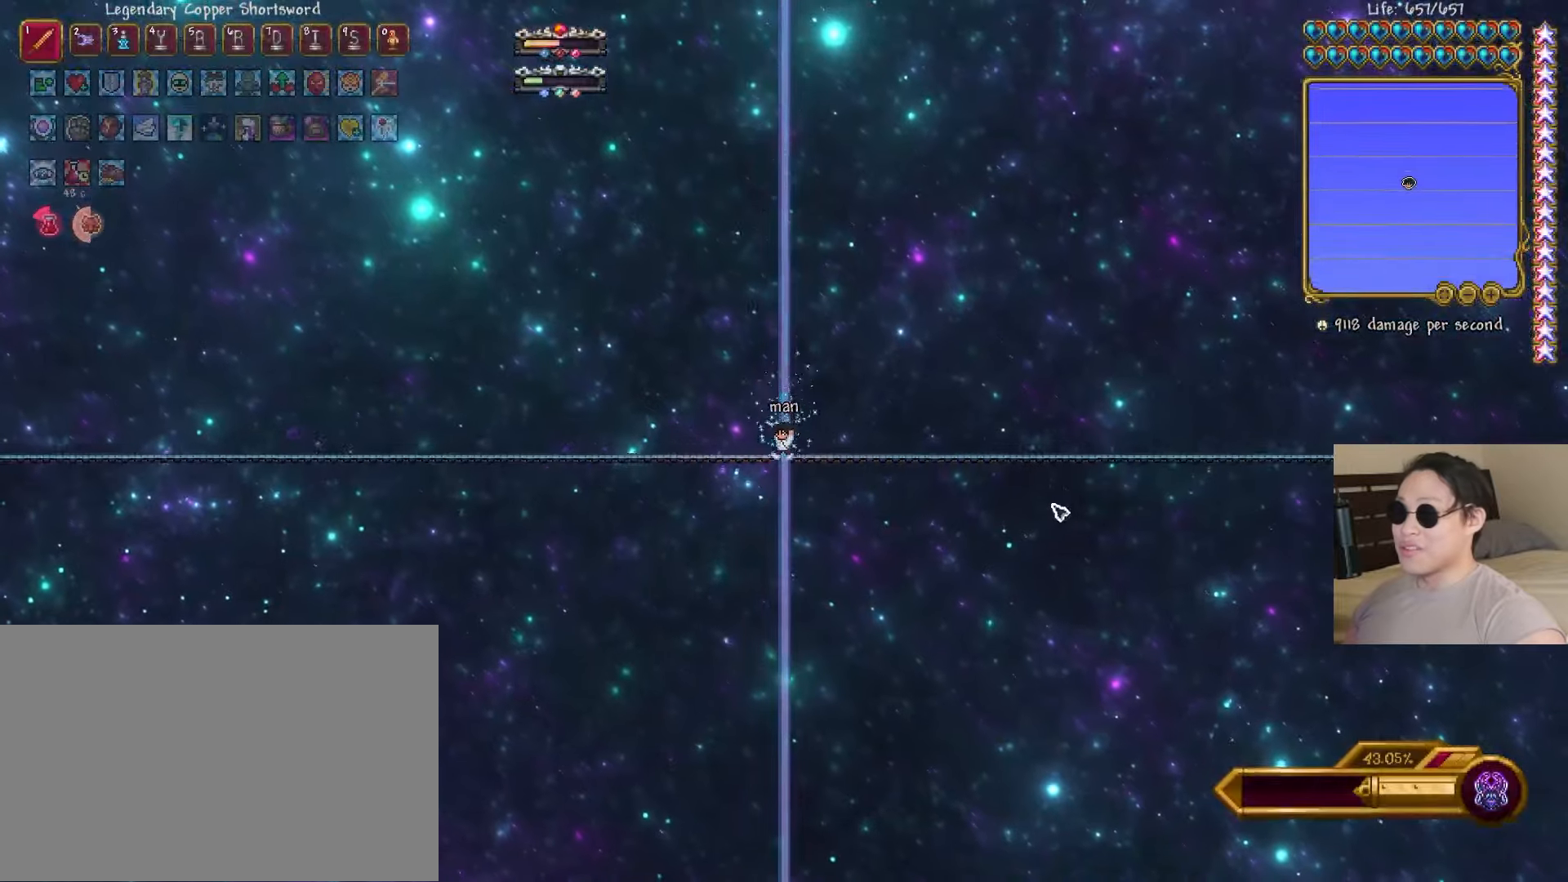
{"keys": ["a"], "events": [[483, "a", "down"], [483, "s", "up"]]}
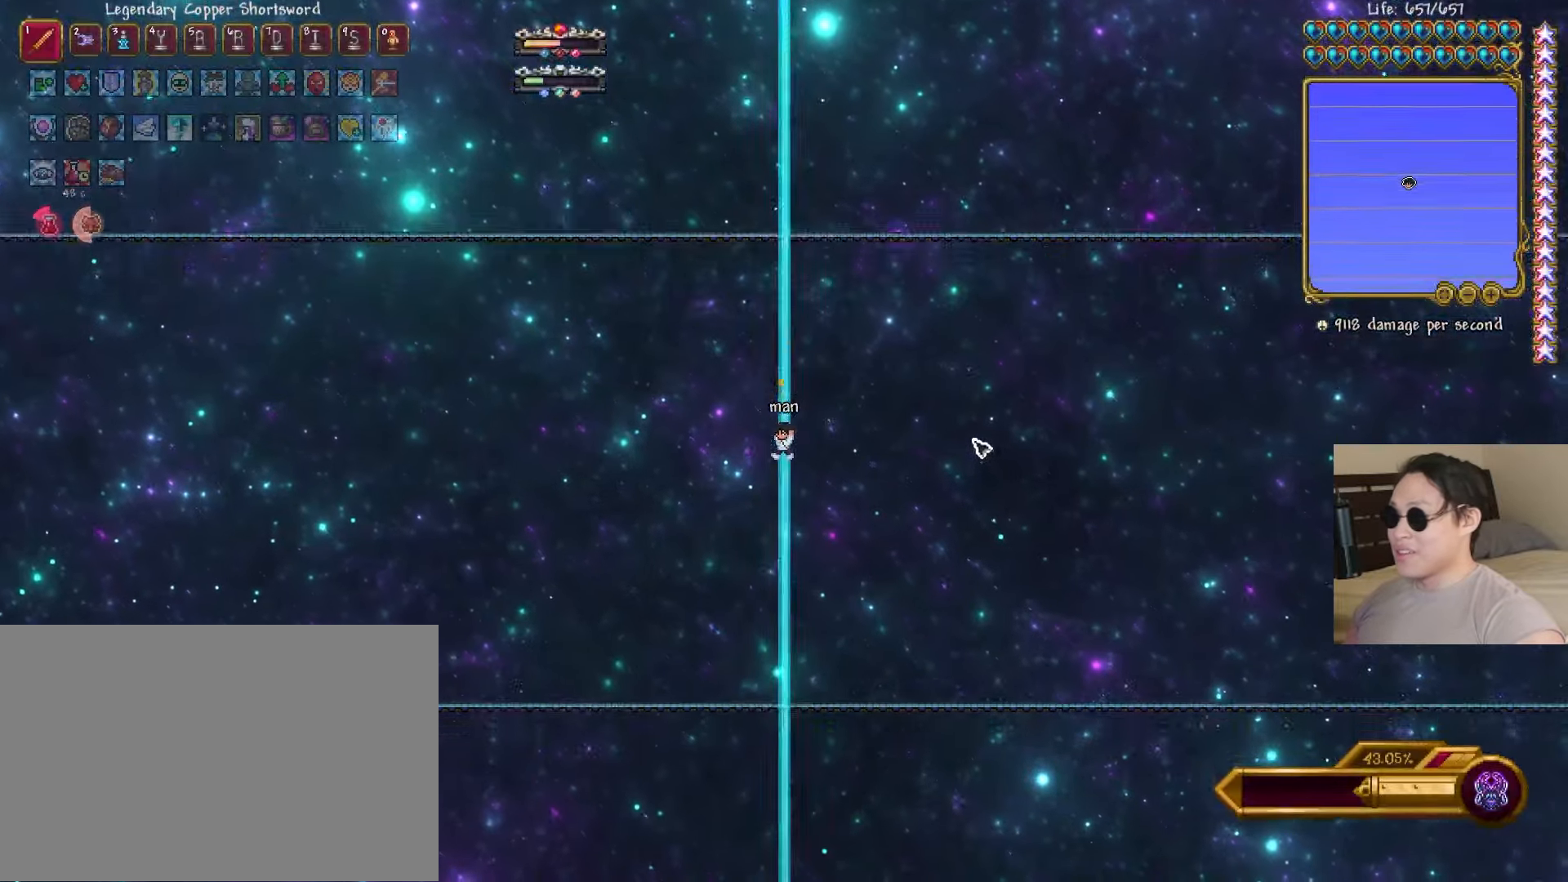
{"keys": ["d", "shift"], "events": [[133, "a", "up"], [400, "d", "down"], [467, "shift", "down"]]}
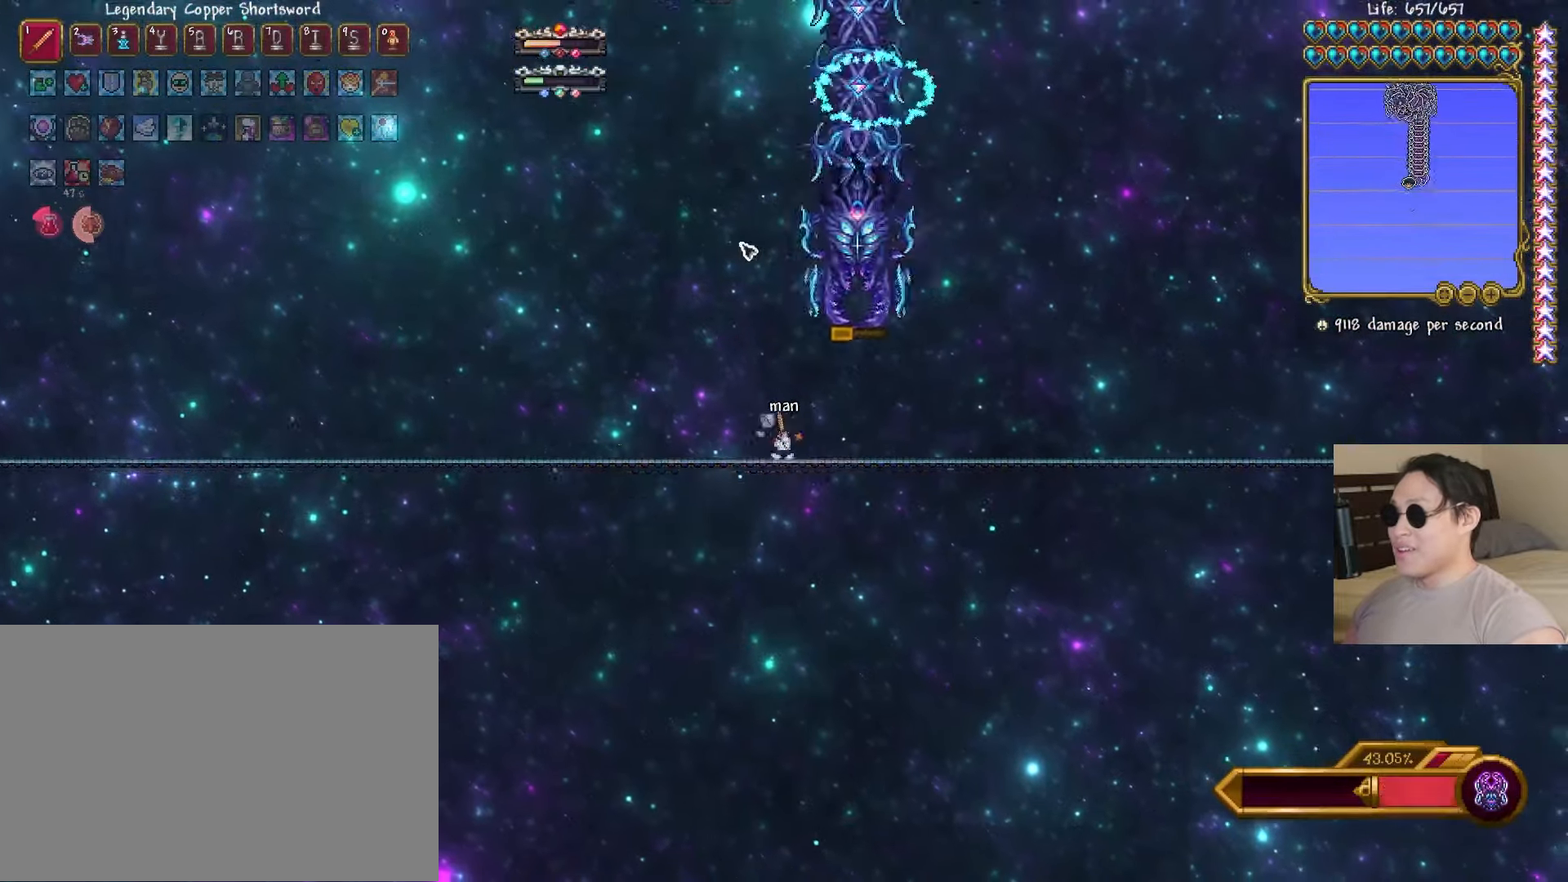
{"keys": ["space"], "events": [[67, "a", "down"], [83, "shift", "up"], [150, "d", "up"], [367, "a", "up"], [483, "space", "down"]]}
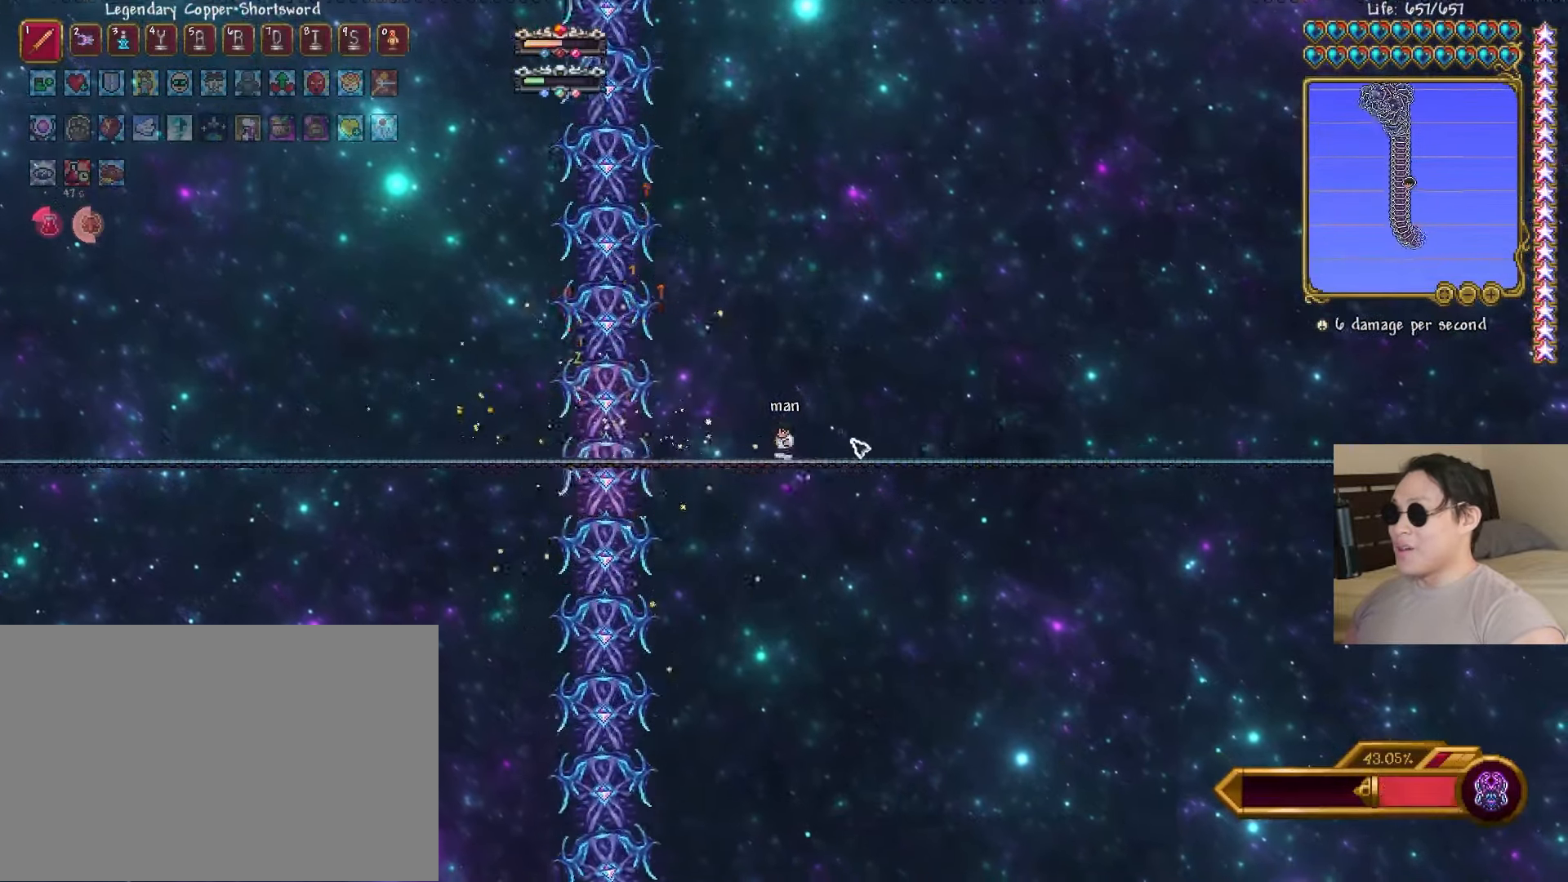
{"keys": ["d"], "events": [[83, "space", "up"], [100, "a", "down"], [233, "a", "up"], [367, "space", "down"], [467, "d", "down"], [483, "space", "up"]]}
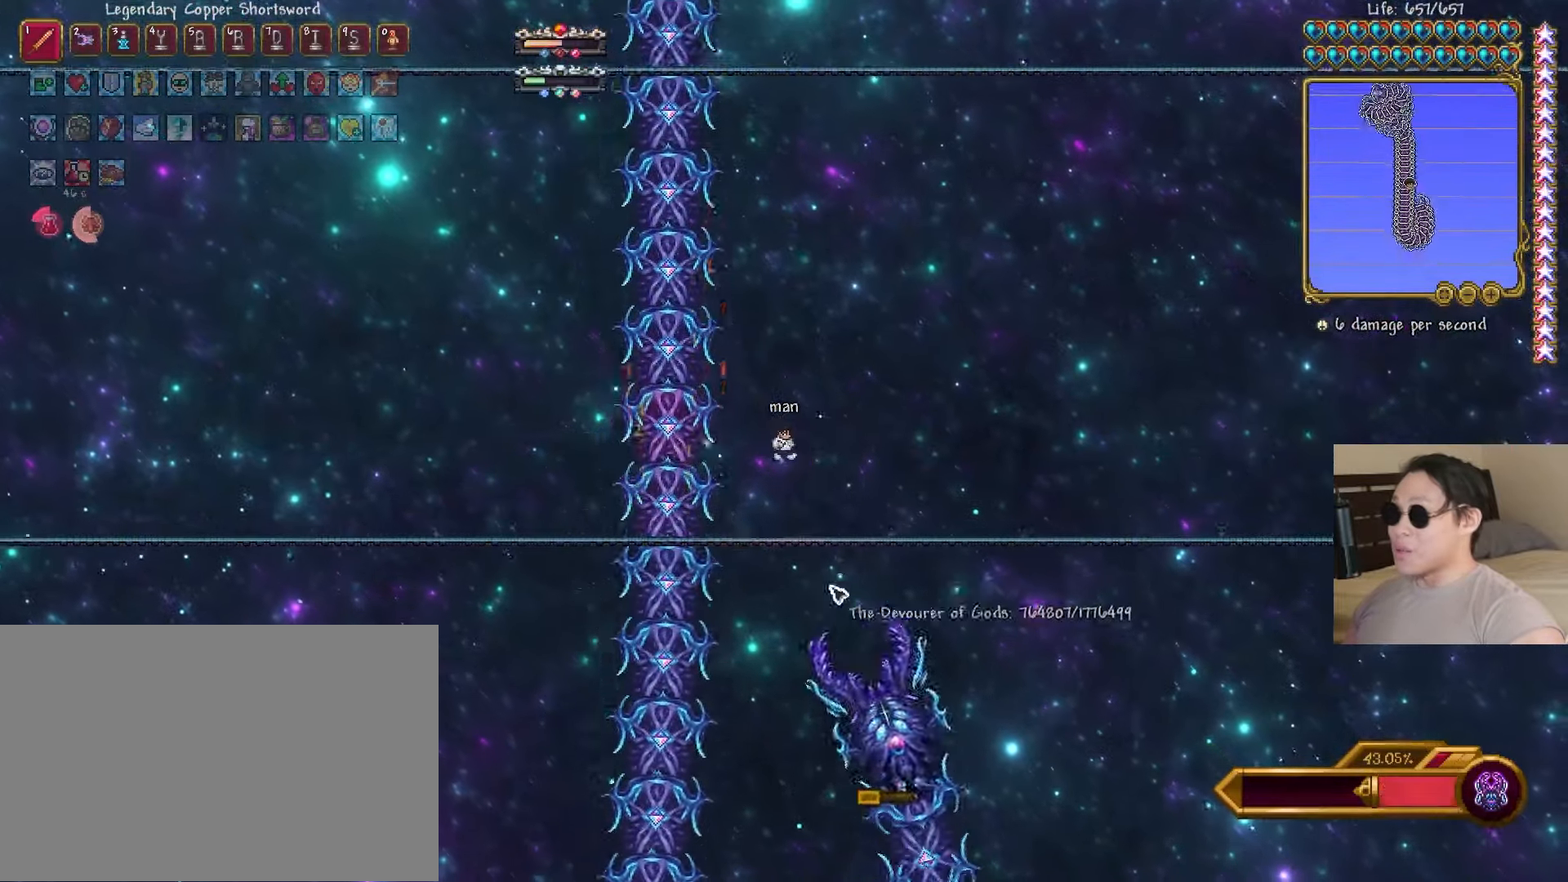
{"keys": ["a"], "events": [[17, "shift", "down"], [83, "a", "down"], [117, "d", "up"], [117, "shift", "up"]]}
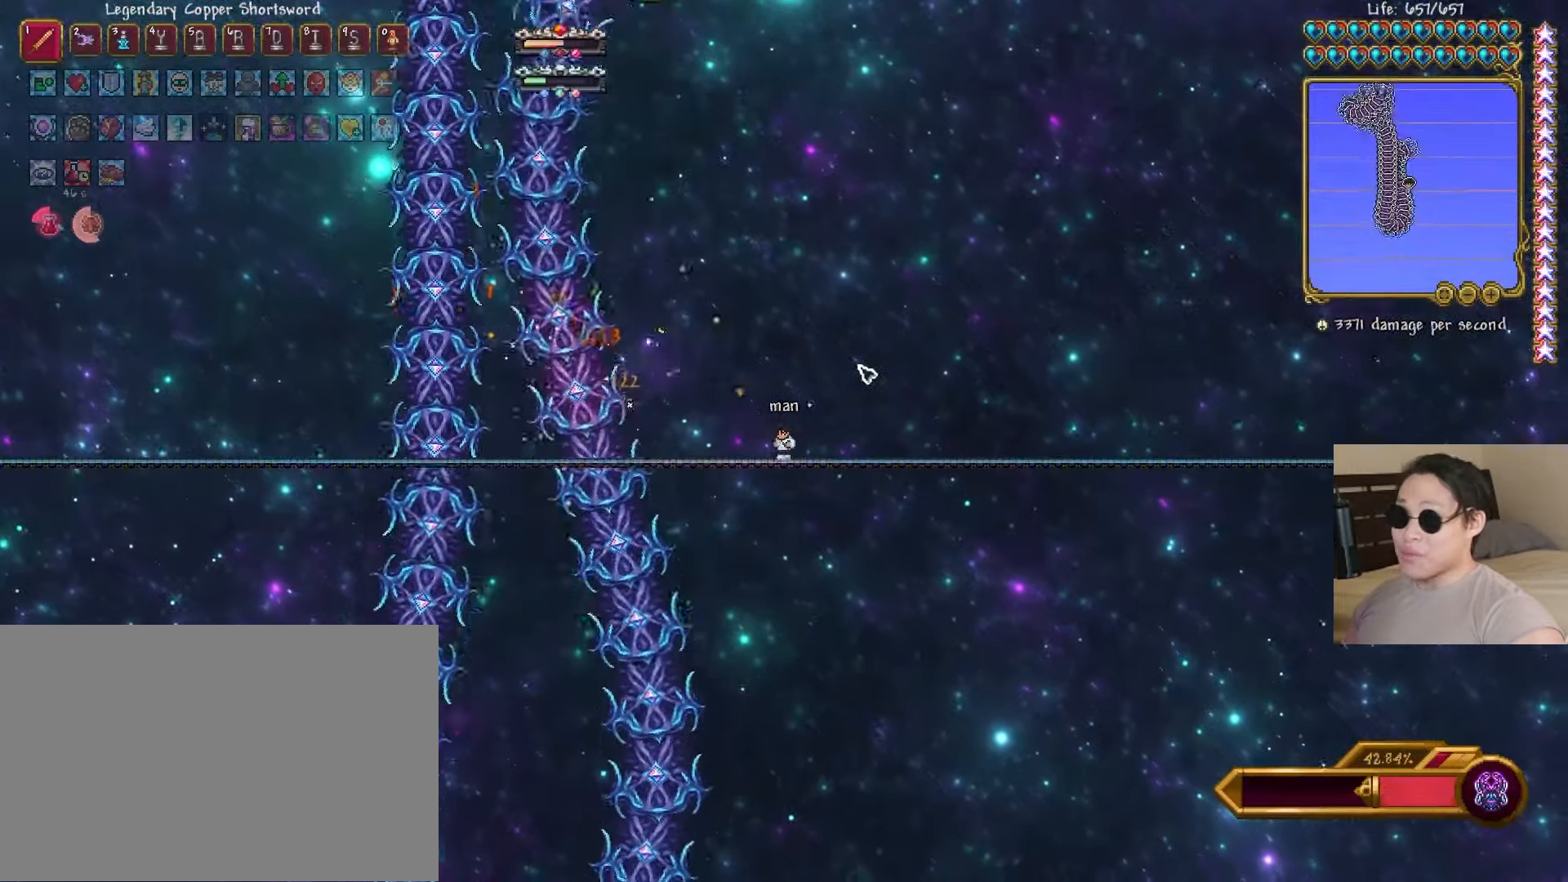
{"keys": ["a"], "events": [[200, "d", "down"], [233, "a", "up"], [300, "shift", "down"], [350, "a", "down"], [367, "d", "up"], [400, "shift", "up"]]}
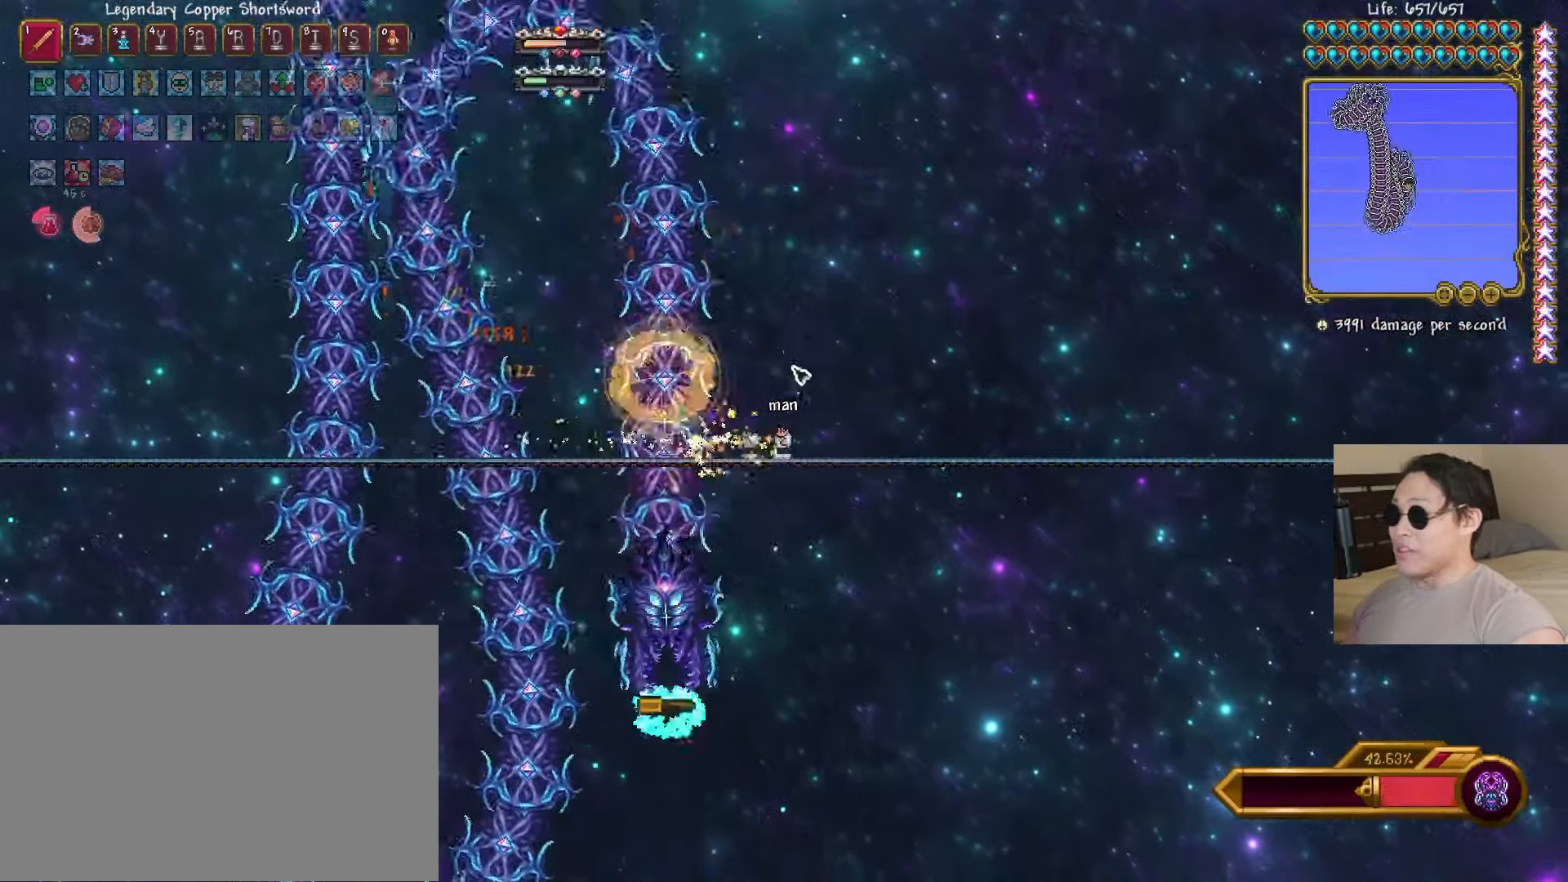
{"keys": [], "events": [[100, "a", "up"], [300, "space", "down"], [367, "space", "up"]]}
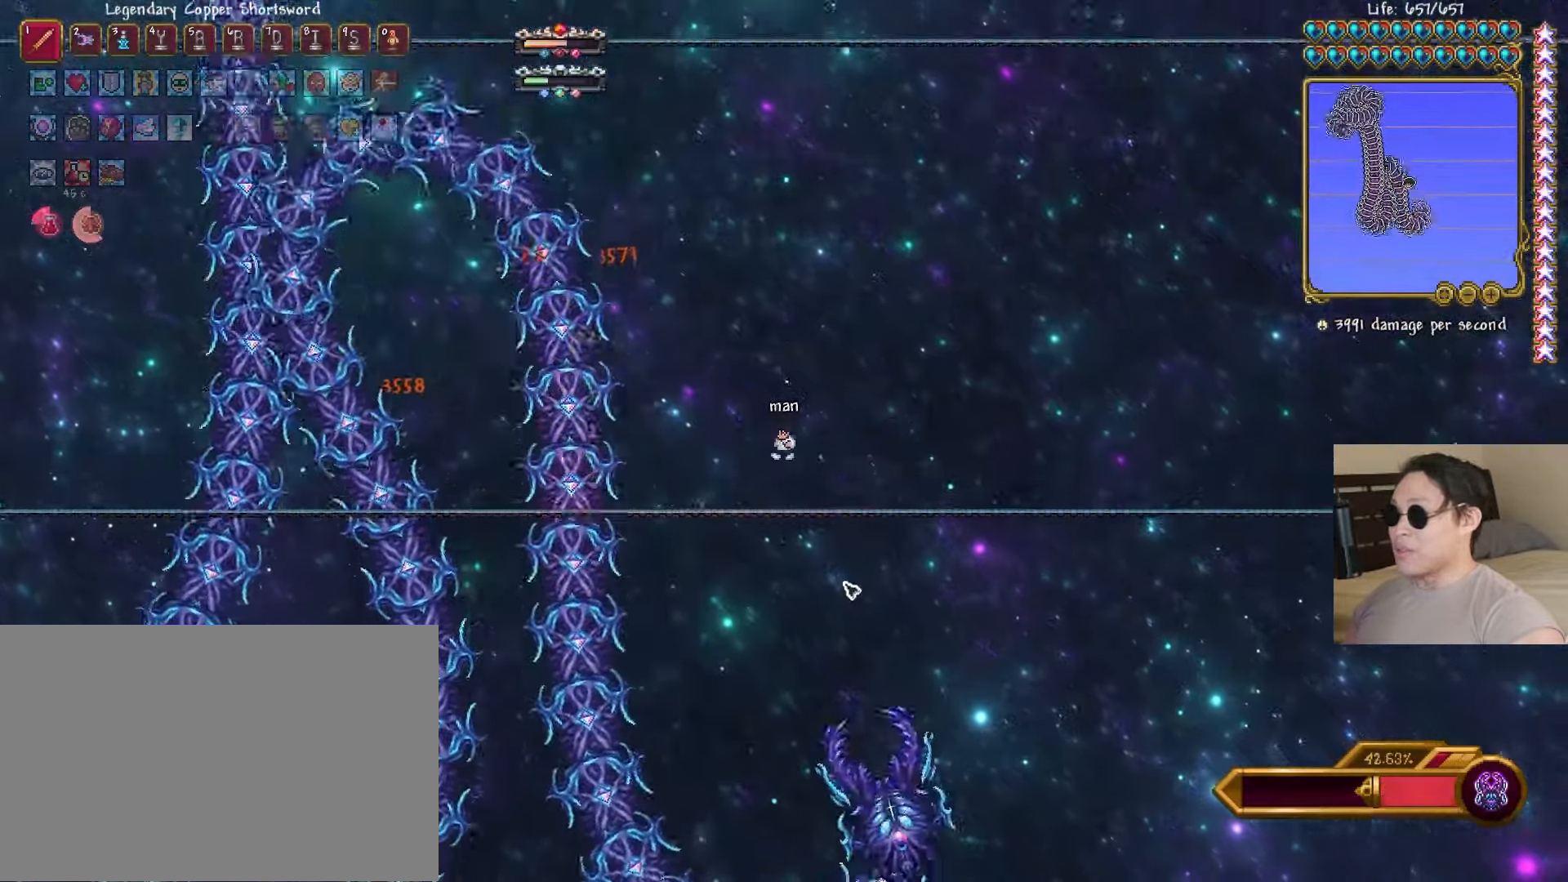
{"keys": ["a"], "events": [[17, "d", "down"], [67, "shift", "down"], [117, "a", "down"], [150, "d", "up"], [167, "shift", "up"]]}
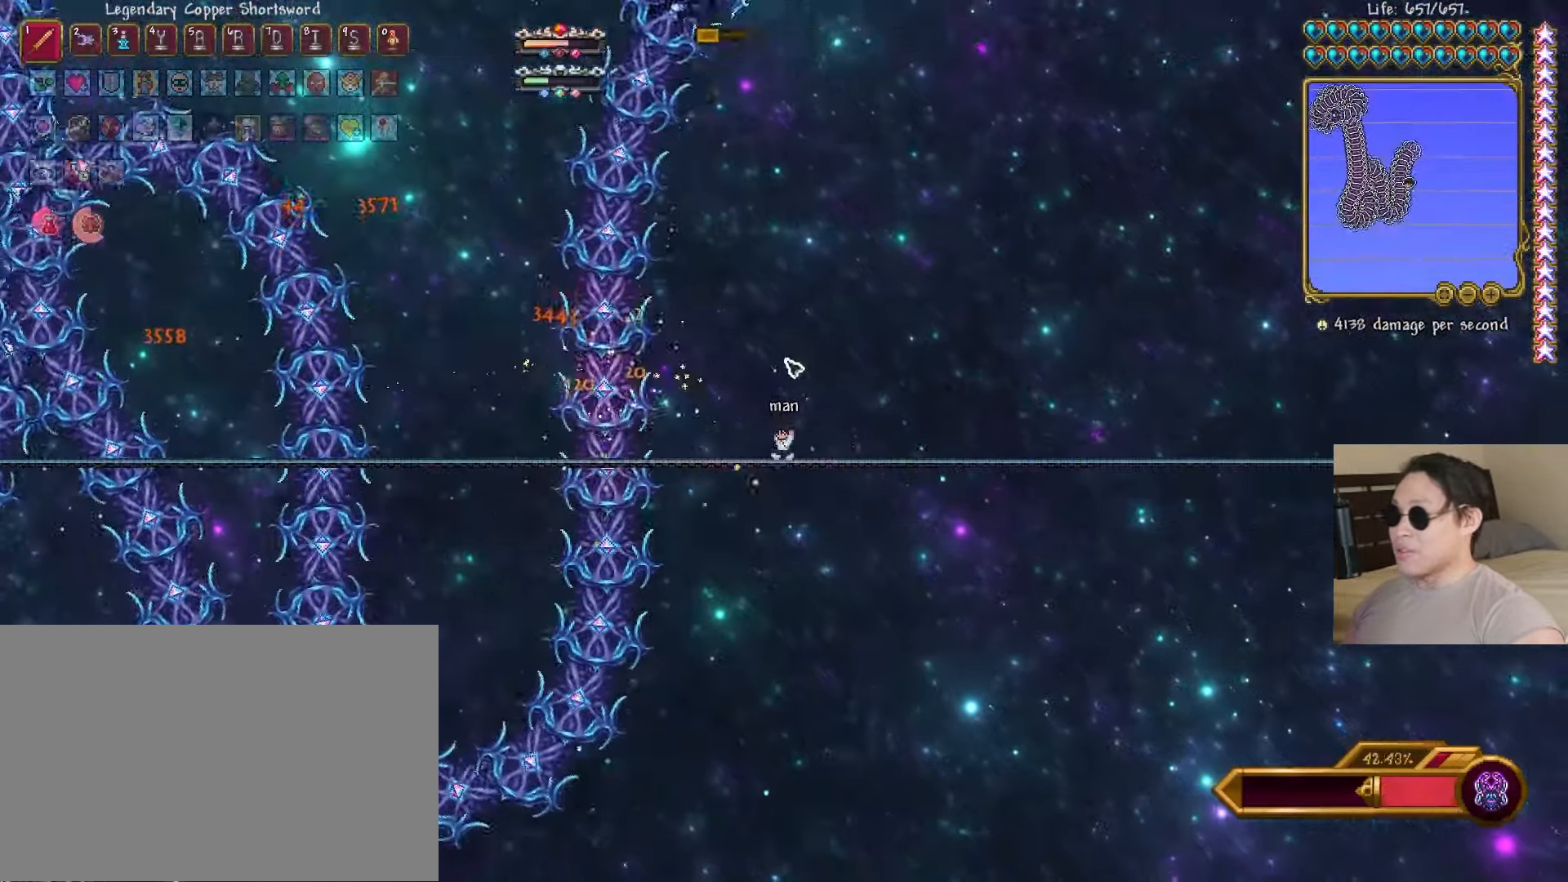
{"keys": ["a"], "events": [[217, "a", "up"], [217, "d", "down"], [333, "shift", "down"], [367, "a", "down"], [400, "d", "up"], [417, "shift", "up"]]}
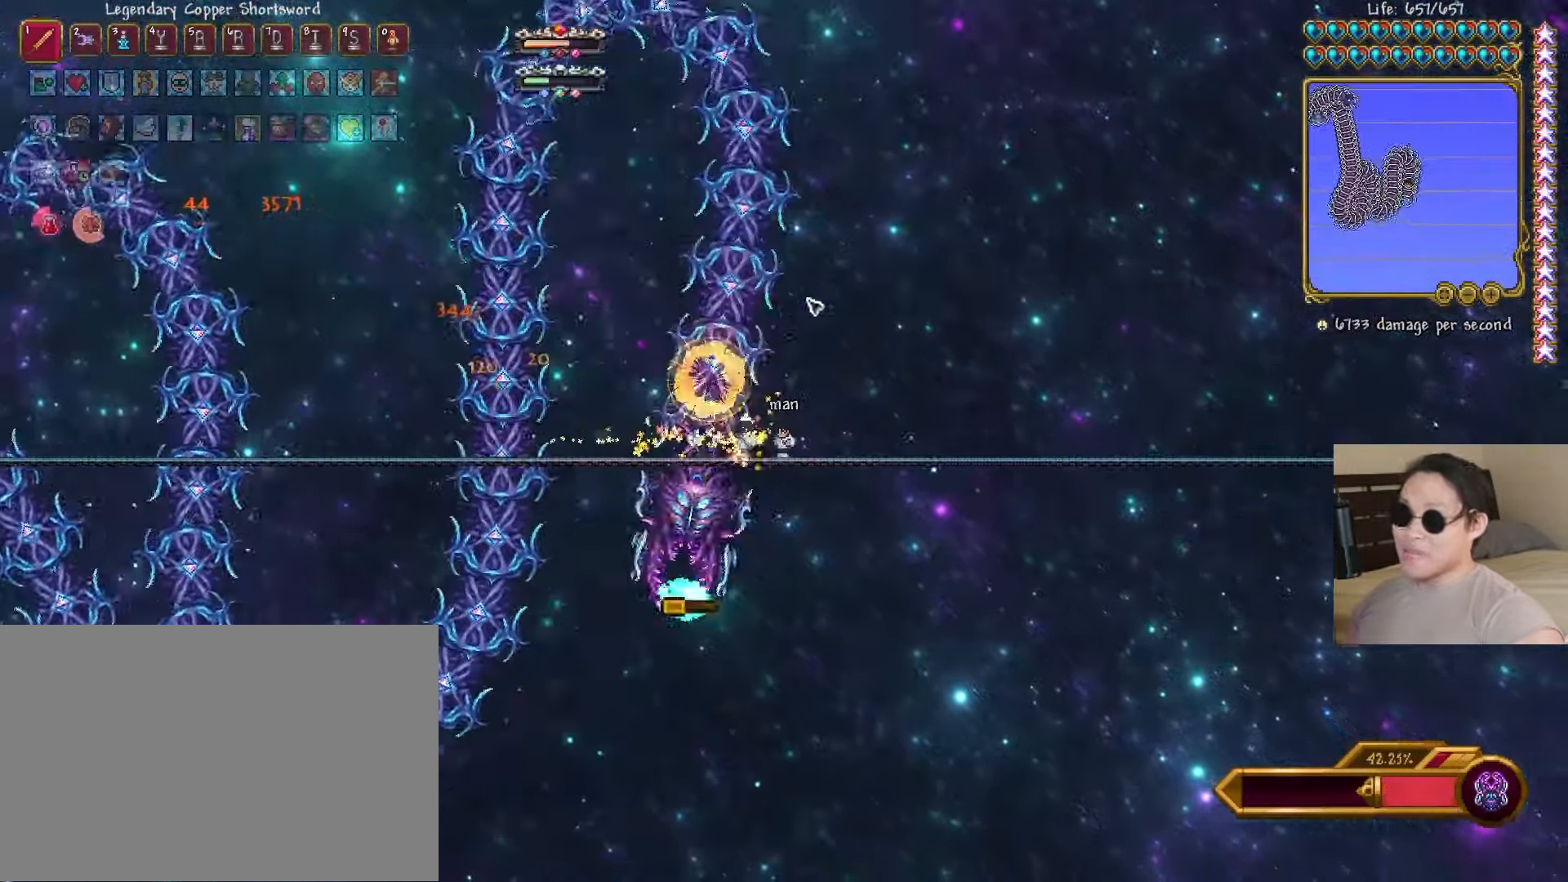
{"keys": ["a"], "events": [[200, "space", "down"], [250, "a", "up"], [283, "space", "up"], [383, "a", "down"]]}
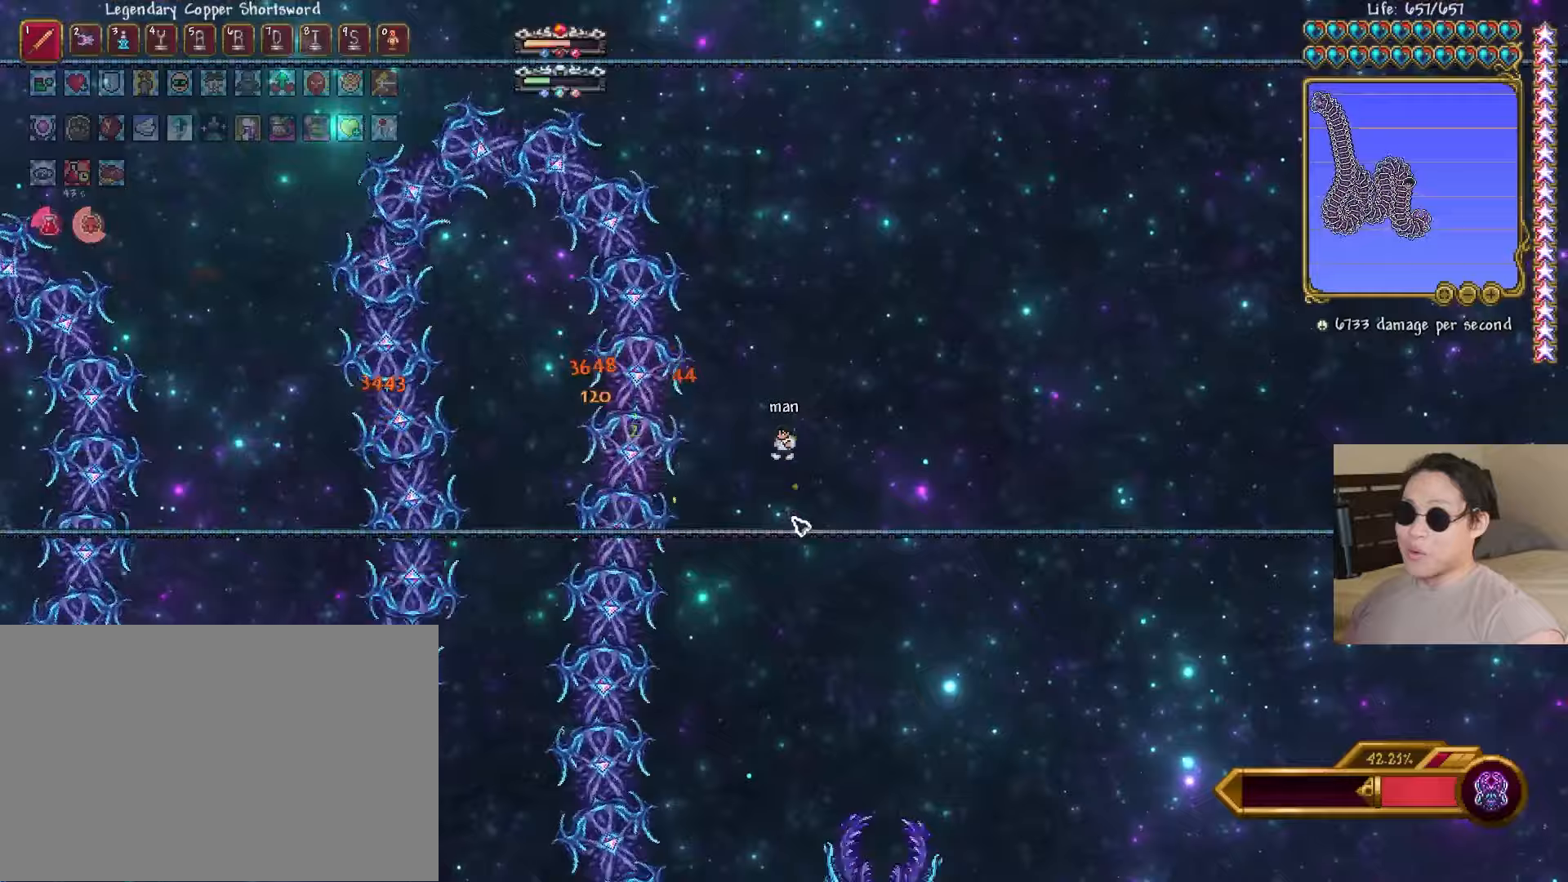
{"keys": ["a"], "events": [[67, "a", "up"], [67, "d", "down"], [150, "shift", "down"], [183, "a", "down"], [200, "d", "up"], [250, "shift", "up"]]}
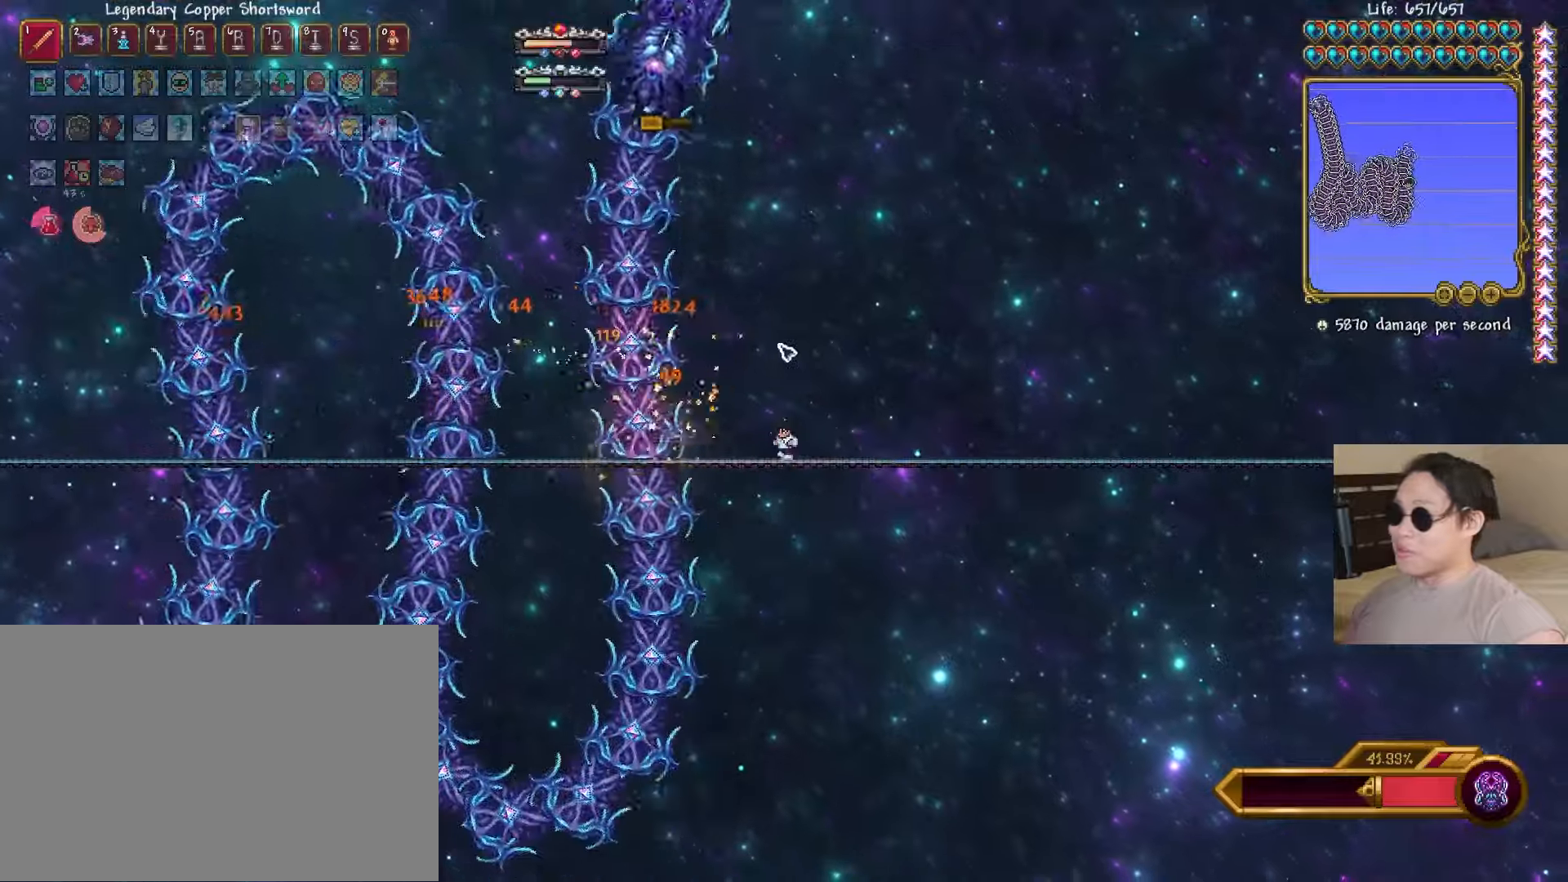
{"keys": ["a"], "events": [[317, "a", "up"], [317, "d", "down"], [400, "shift", "down"], [450, "a", "down"], [467, "d", "up"], [500, "shift", "up"]]}
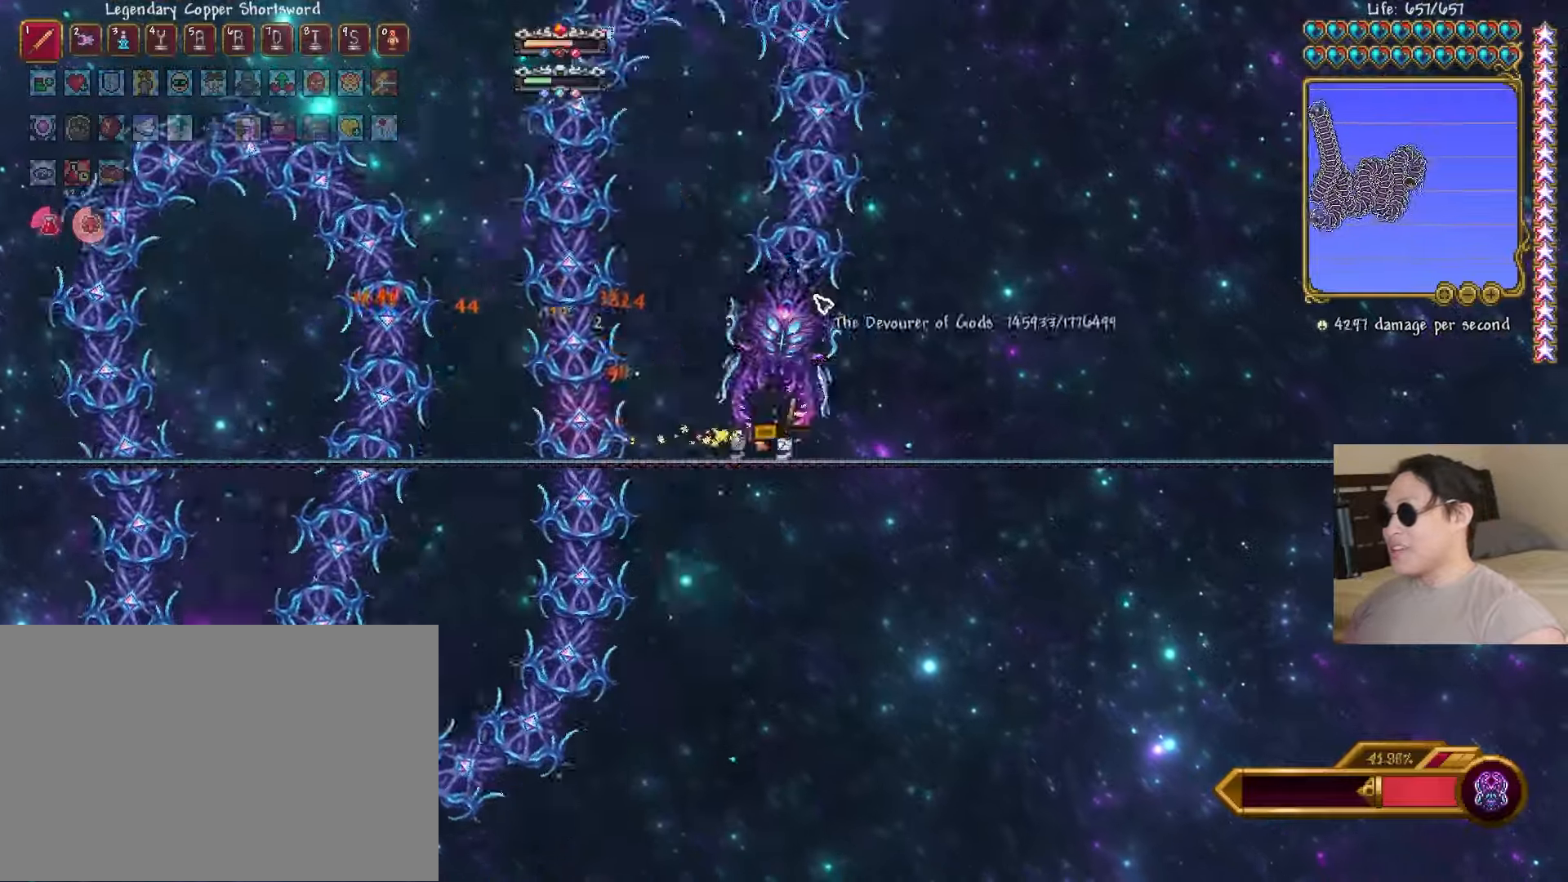
{"keys": ["a"], "events": [[283, "a", "up"], [300, "space", "down"], [367, "space", "up"], [500, "a", "down"]]}
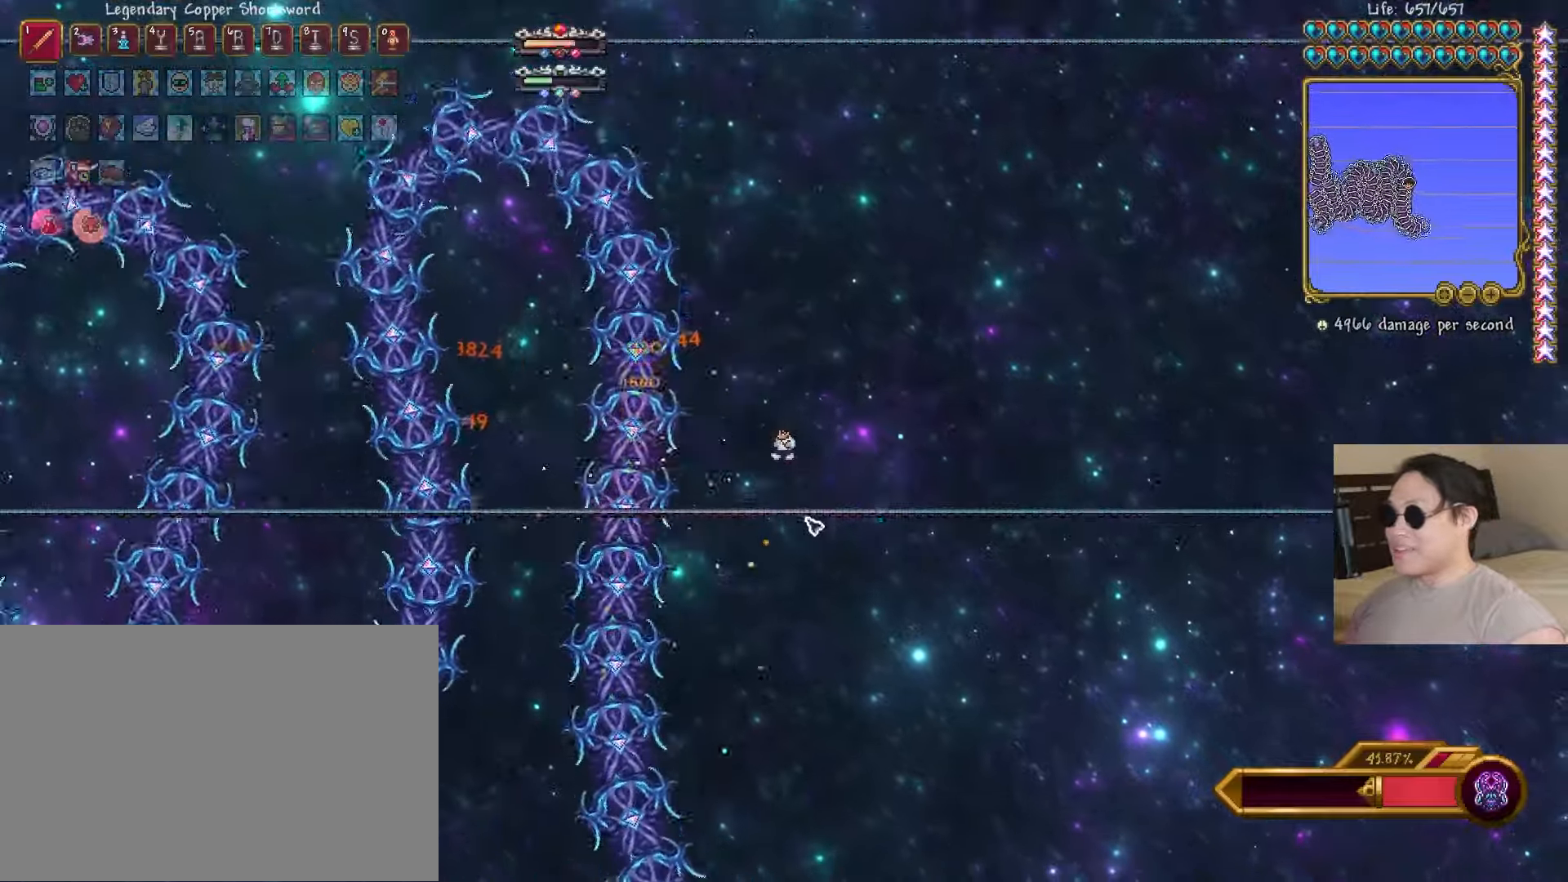
{"keys": ["a"], "events": [[133, "a", "up"], [167, "d", "down"], [250, "shift", "down"], [317, "a", "down"], [317, "d", "up"], [367, "shift", "up"]]}
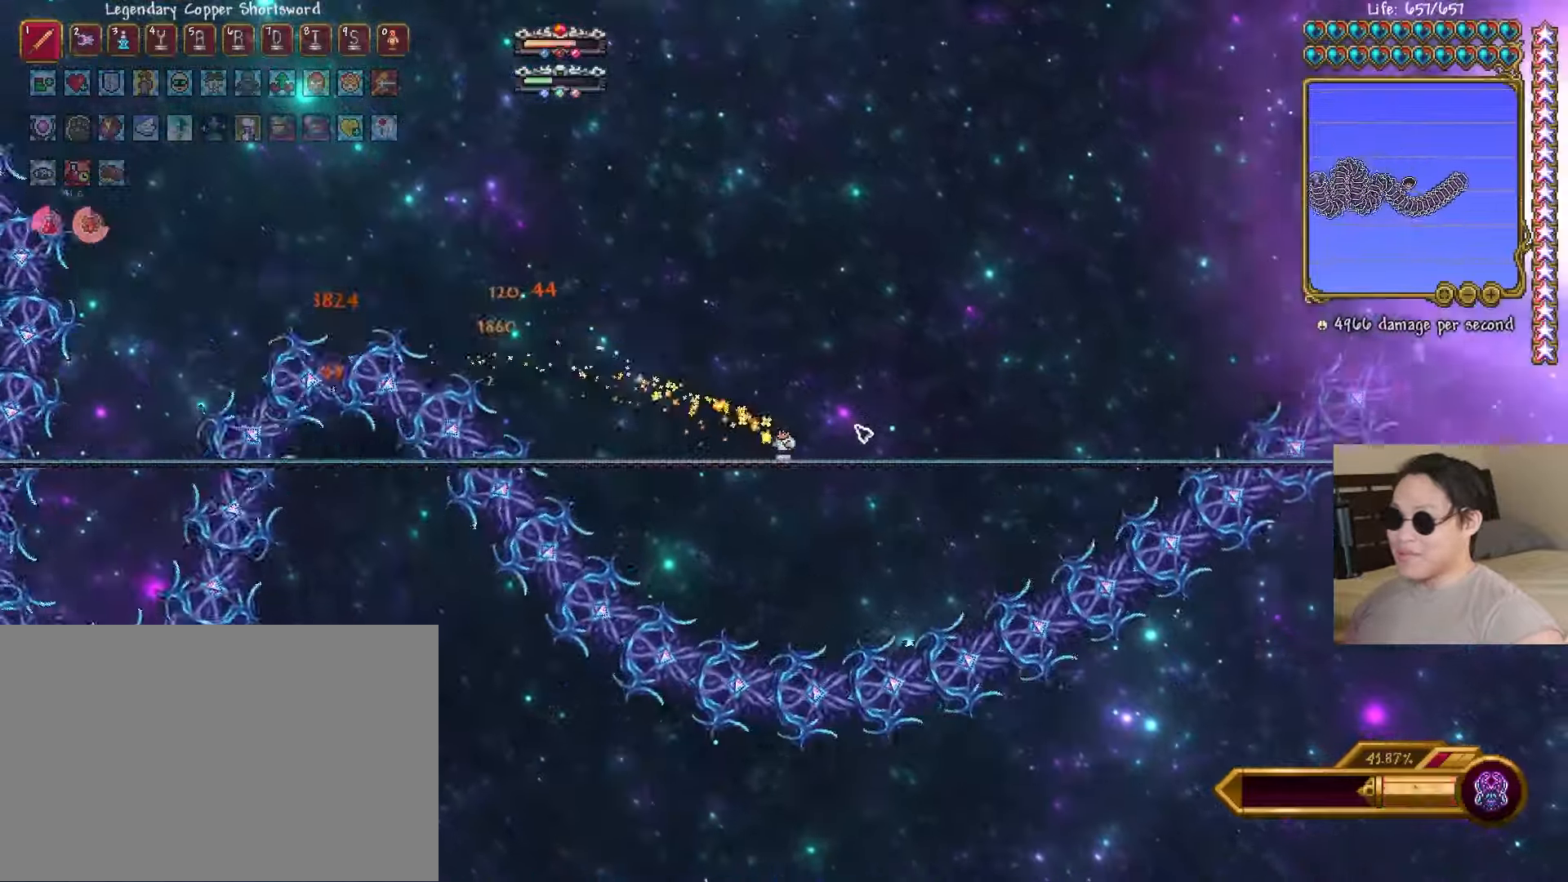
{"keys": [], "events": [[50, "a", "up"], [383, "e", "down"], [433, "e", "up"]]}
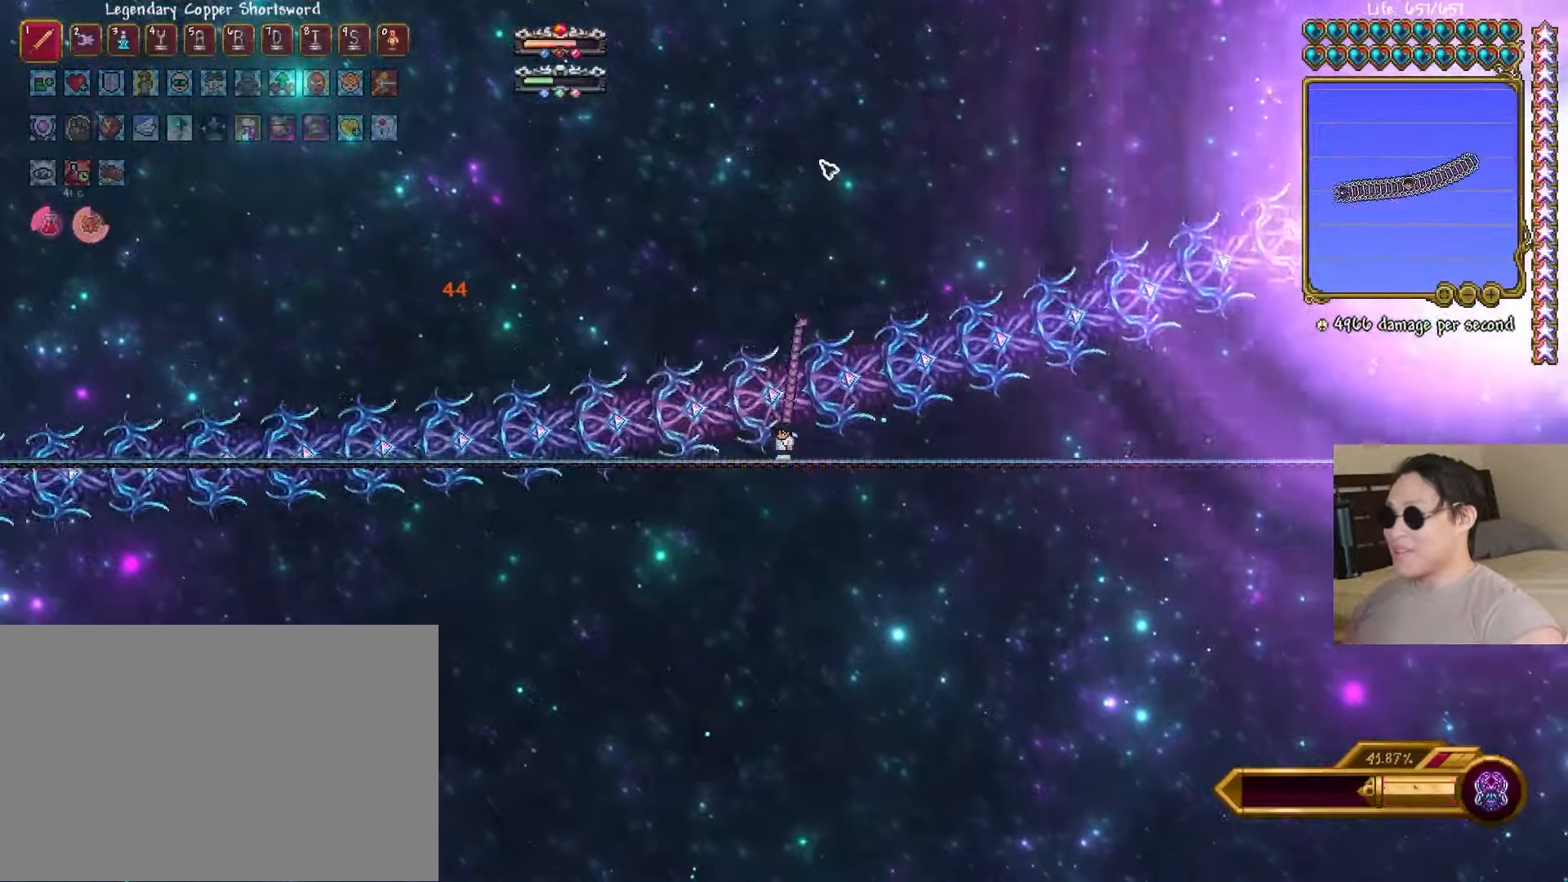
{"keys": ["space"], "events": [[317, "space", "down"]]}
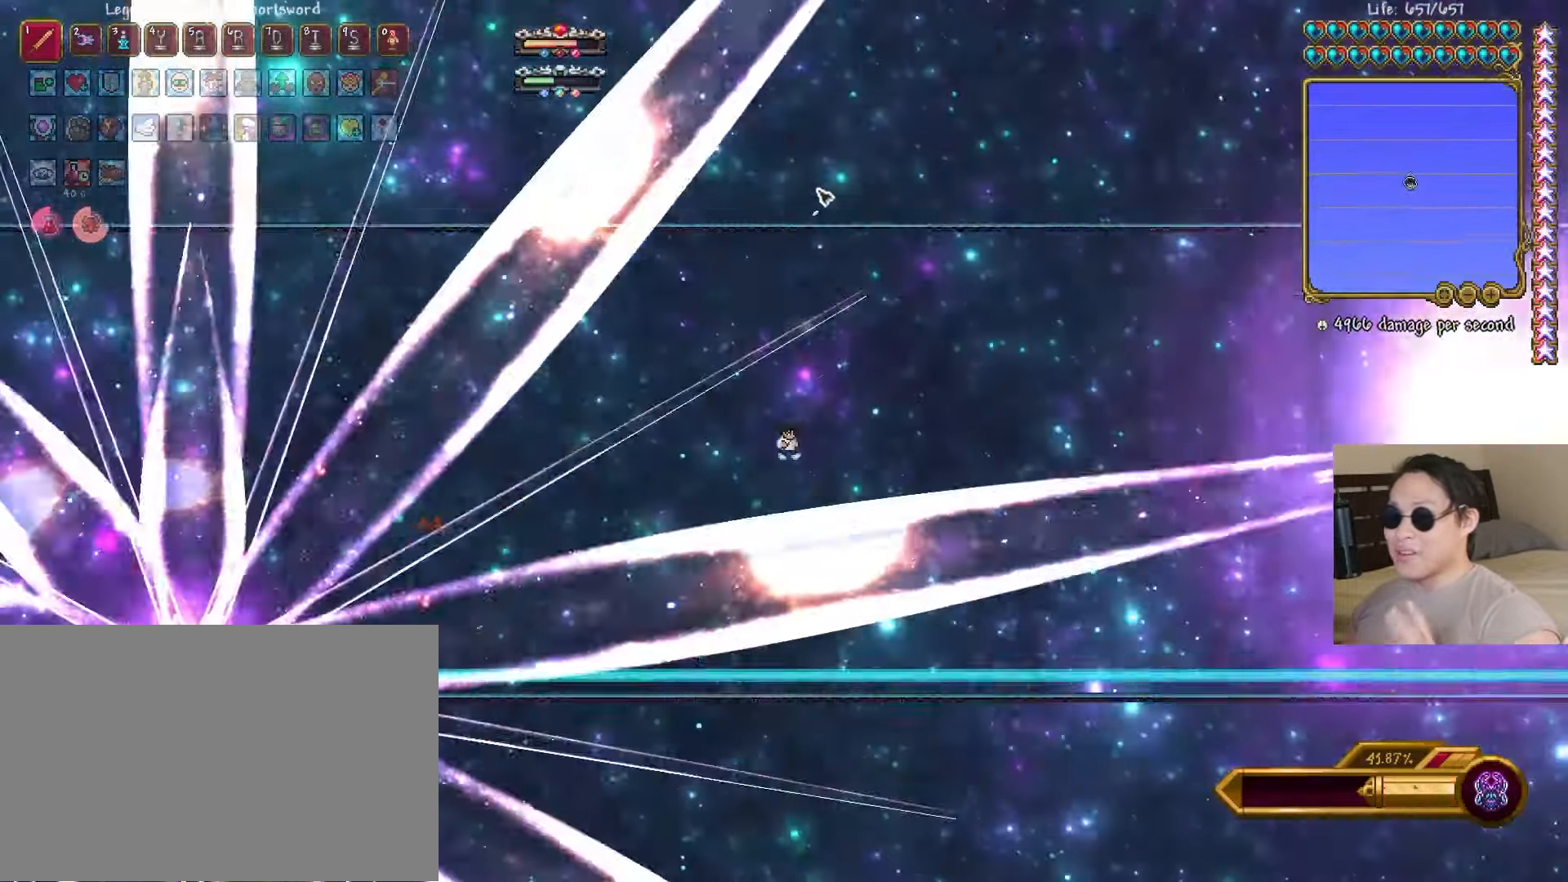
{"keys": ["d", "space"]}